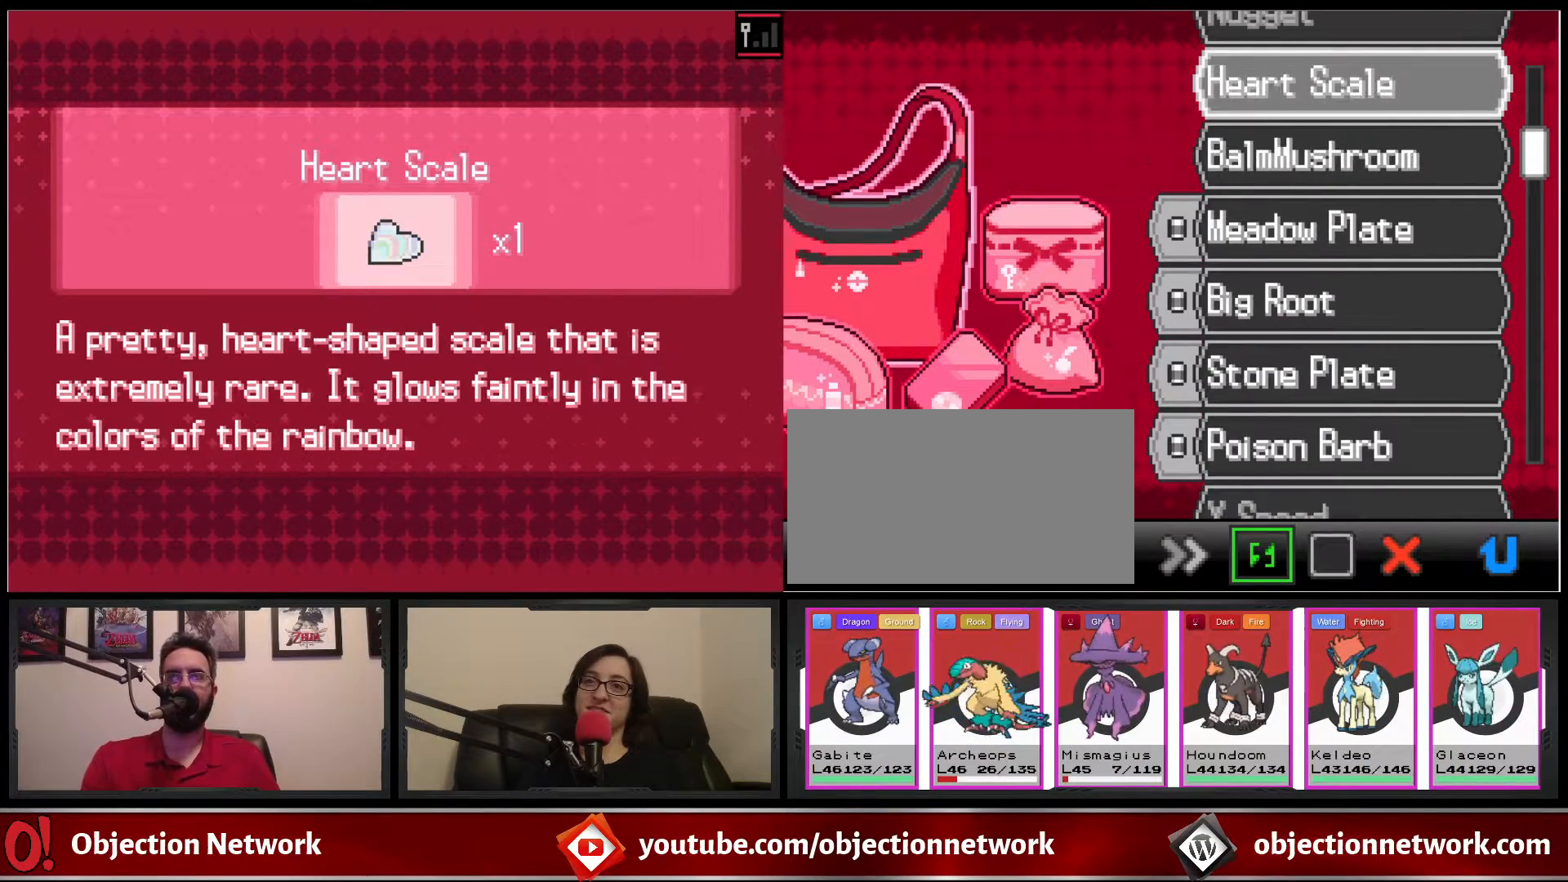
Gameplay with a controller (Nintendo layout); each line is a JSON object with the inputs held at the frame after it. "events" lists button and stick changes between this image and that frame as [ms after this image, input, new state], when the widget could be followed in between. Not read: L1 L3 R1 R3.
{"buttons": ["DPAD_UP"], "events": [[83, "DPAD_UP", "down"], [183, "DPAD_UP", "up"], [267, "DPAD_UP", "down"], [367, "DPAD_UP", "up"], [467, "DPAD_UP", "down"]]}
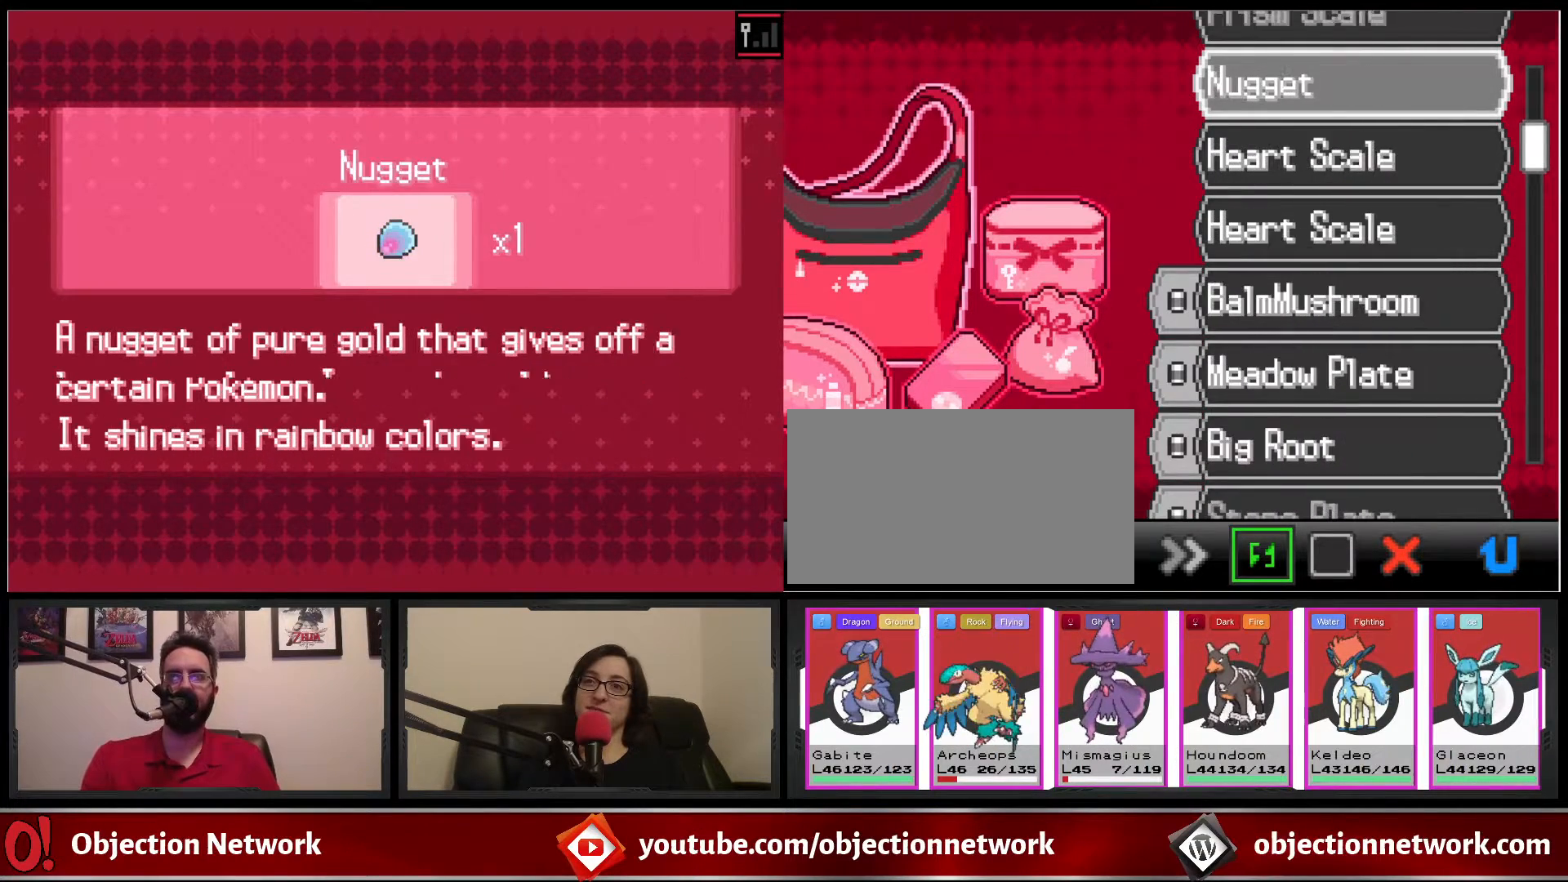
{"buttons": [], "events": [[83, "DPAD_UP", "up"], [183, "DPAD_UP", "down"], [283, "DPAD_UP", "up"], [400, "DPAD_UP", "down"], [483, "DPAD_UP", "up"]]}
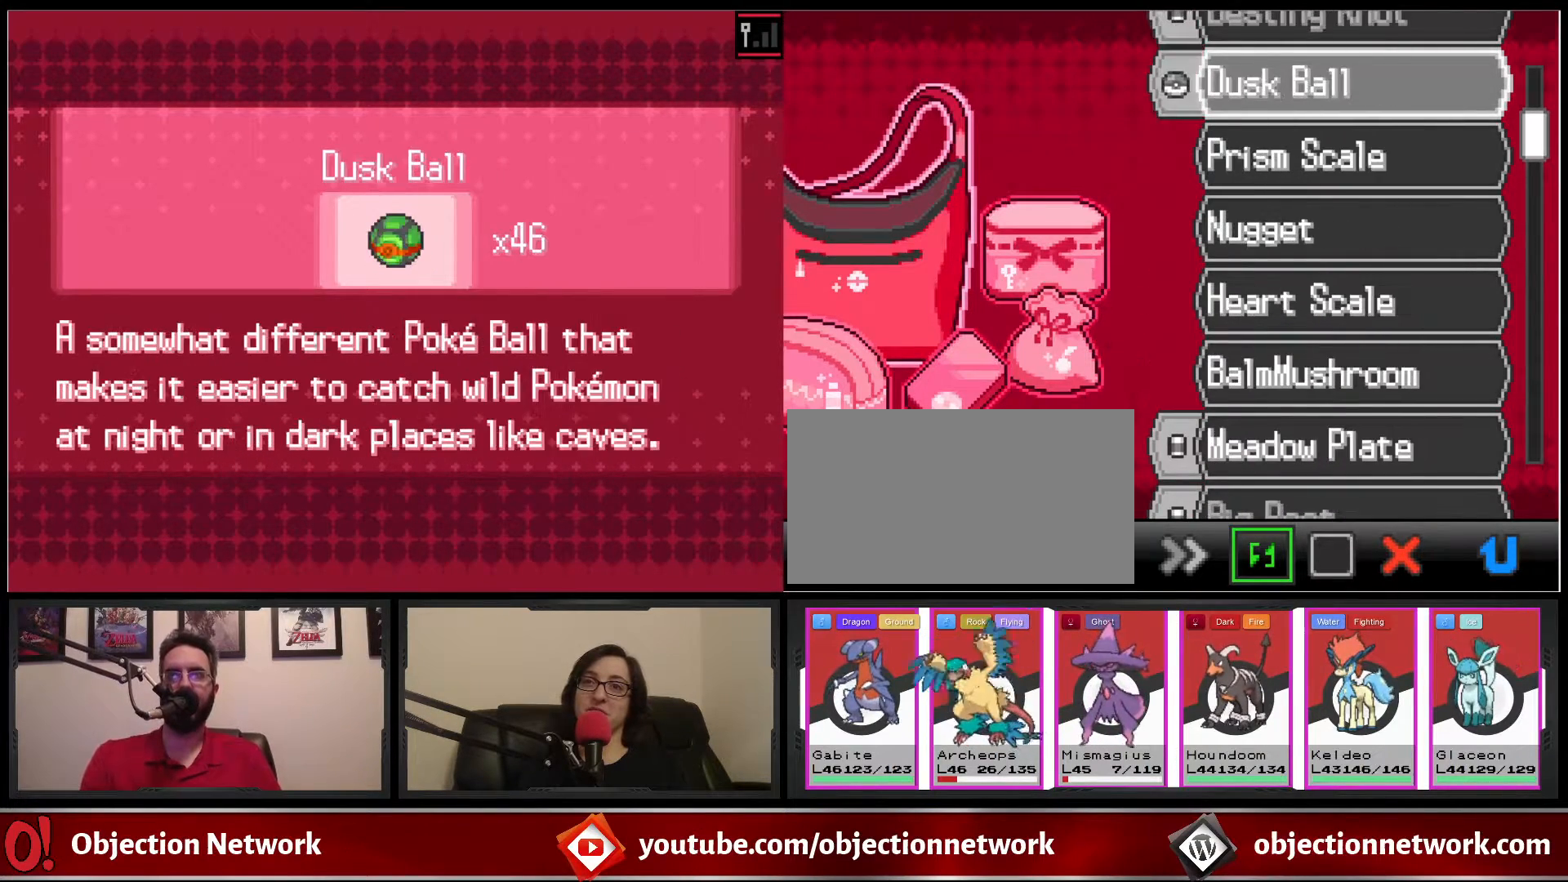
{"buttons": ["DPAD_UP"], "events": [[50, "DPAD_UP", "down"], [200, "DPAD_UP", "up"], [267, "DPAD_UP", "down"], [367, "DPAD_UP", "up"], [467, "DPAD_UP", "down"]]}
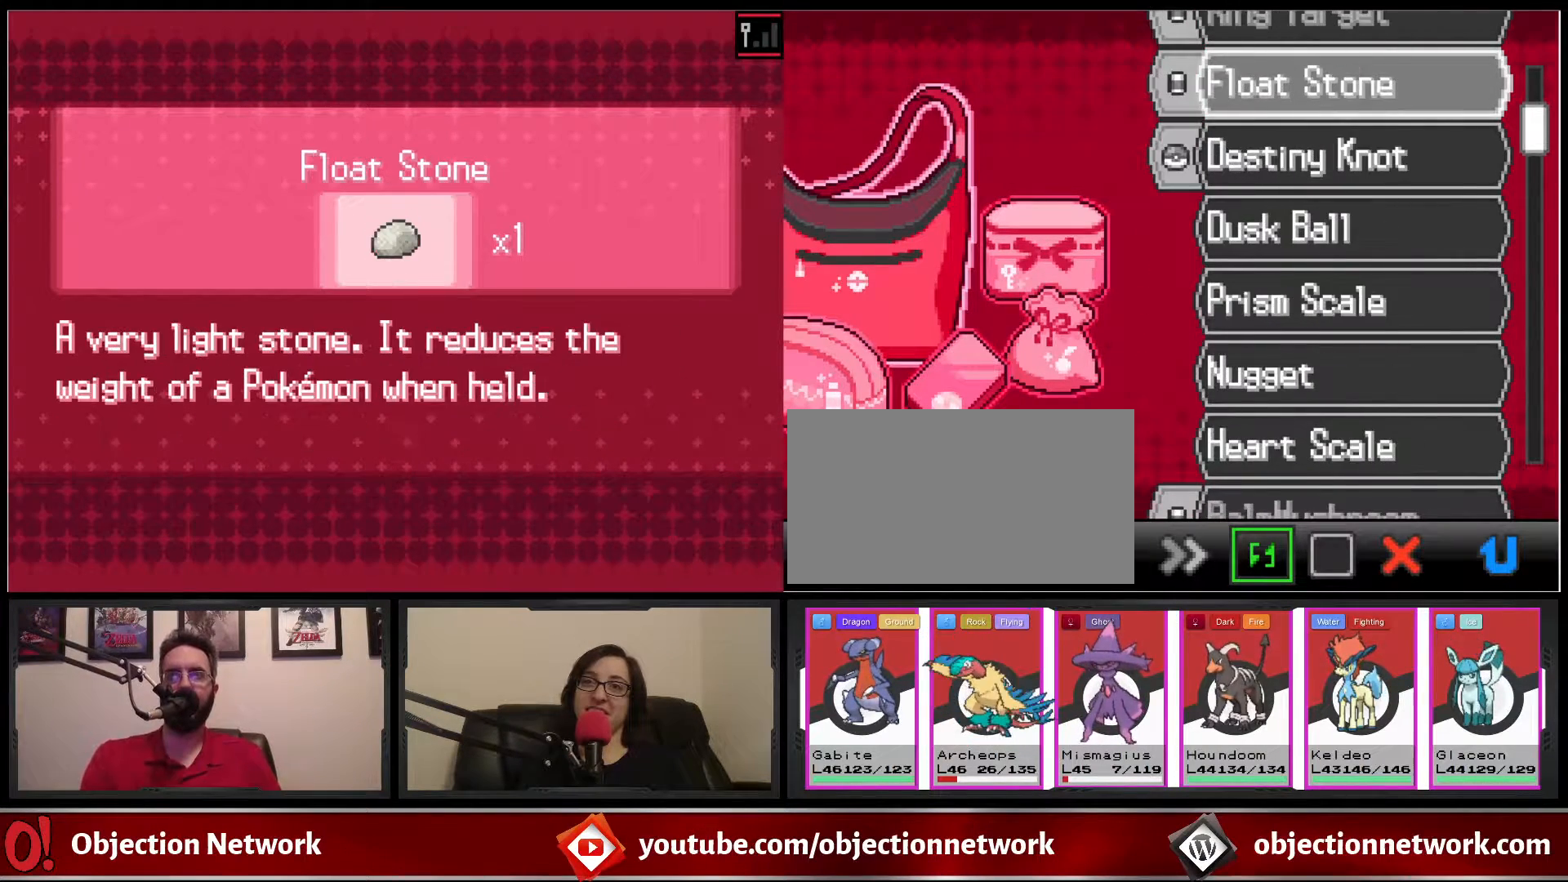
{"buttons": [], "events": [[50, "DPAD_UP", "up"], [183, "DPAD_UP", "down"], [300, "DPAD_UP", "up"], [383, "DPAD_UP", "down"], [433, "DPAD_UP", "up"]]}
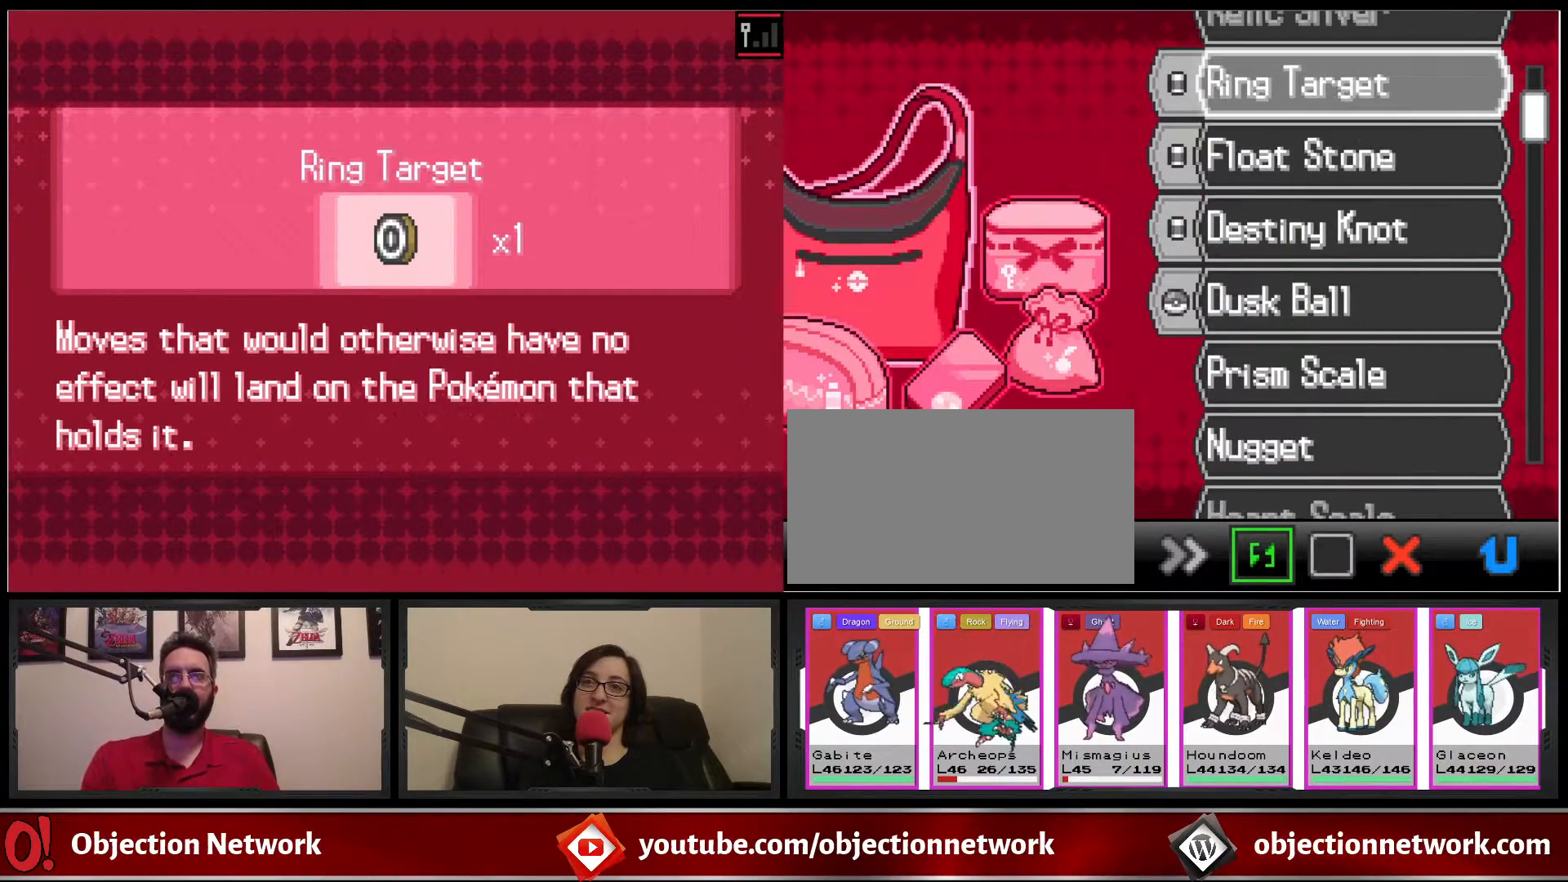
{"buttons": ["DPAD_UP"], "events": [[67, "DPAD_UP", "down"], [133, "DPAD_UP", "up"], [250, "DPAD_UP", "down"], [333, "DPAD_UP", "up"], [450, "DPAD_UP", "down"]]}
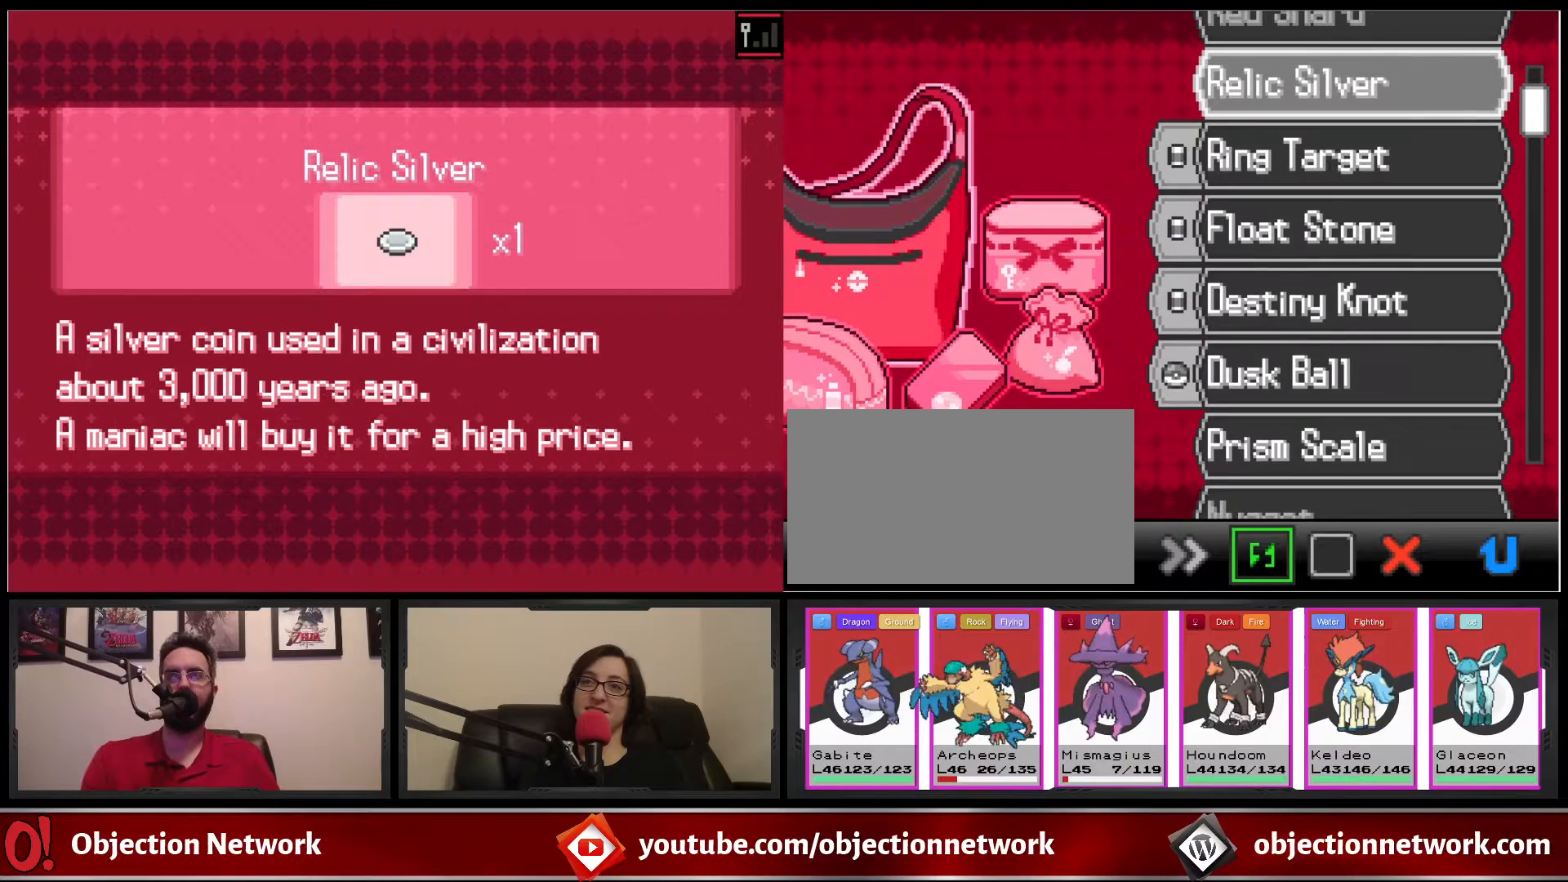
{"buttons": [], "events": [[67, "DPAD_UP", "up"]]}
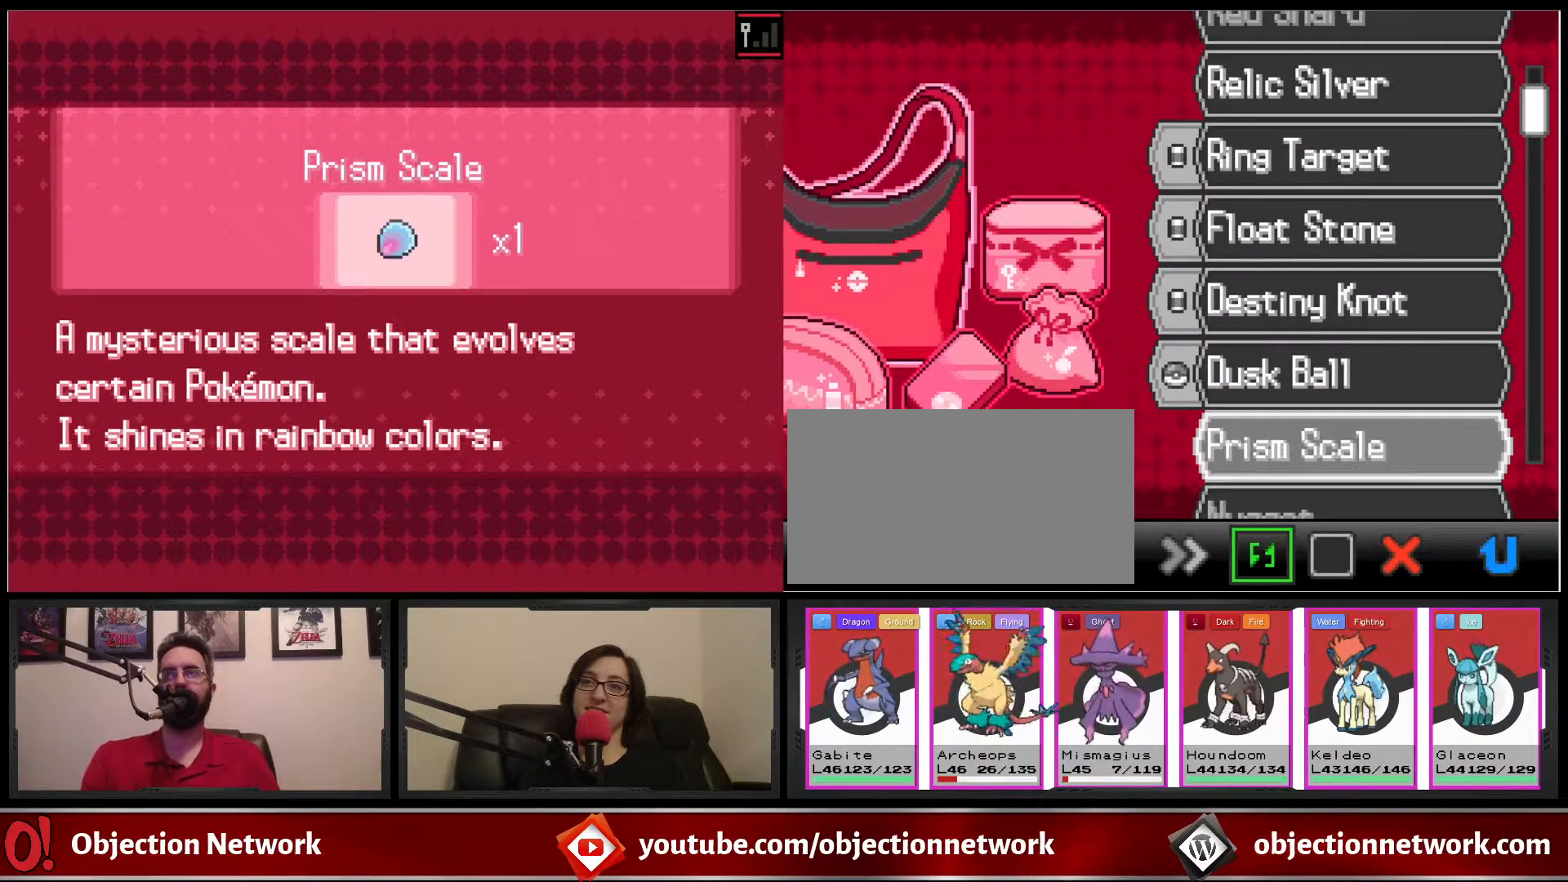
{"buttons": [], "events": []}
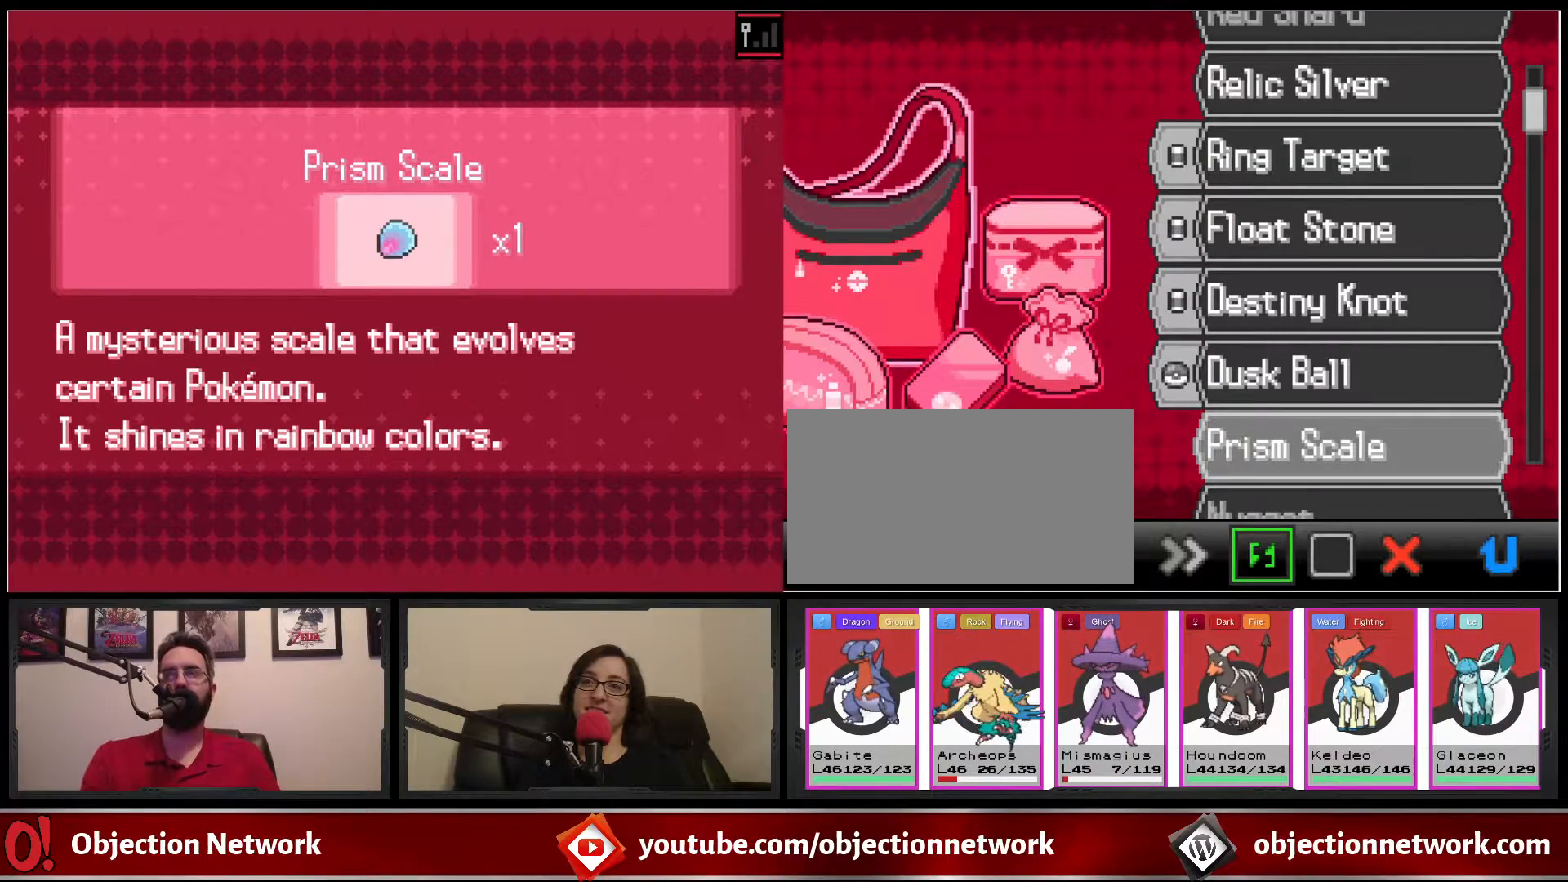
{"buttons": [], "events": [[367, "DPAD_RIGHT", "down"], [467, "DPAD_RIGHT", "up"]]}
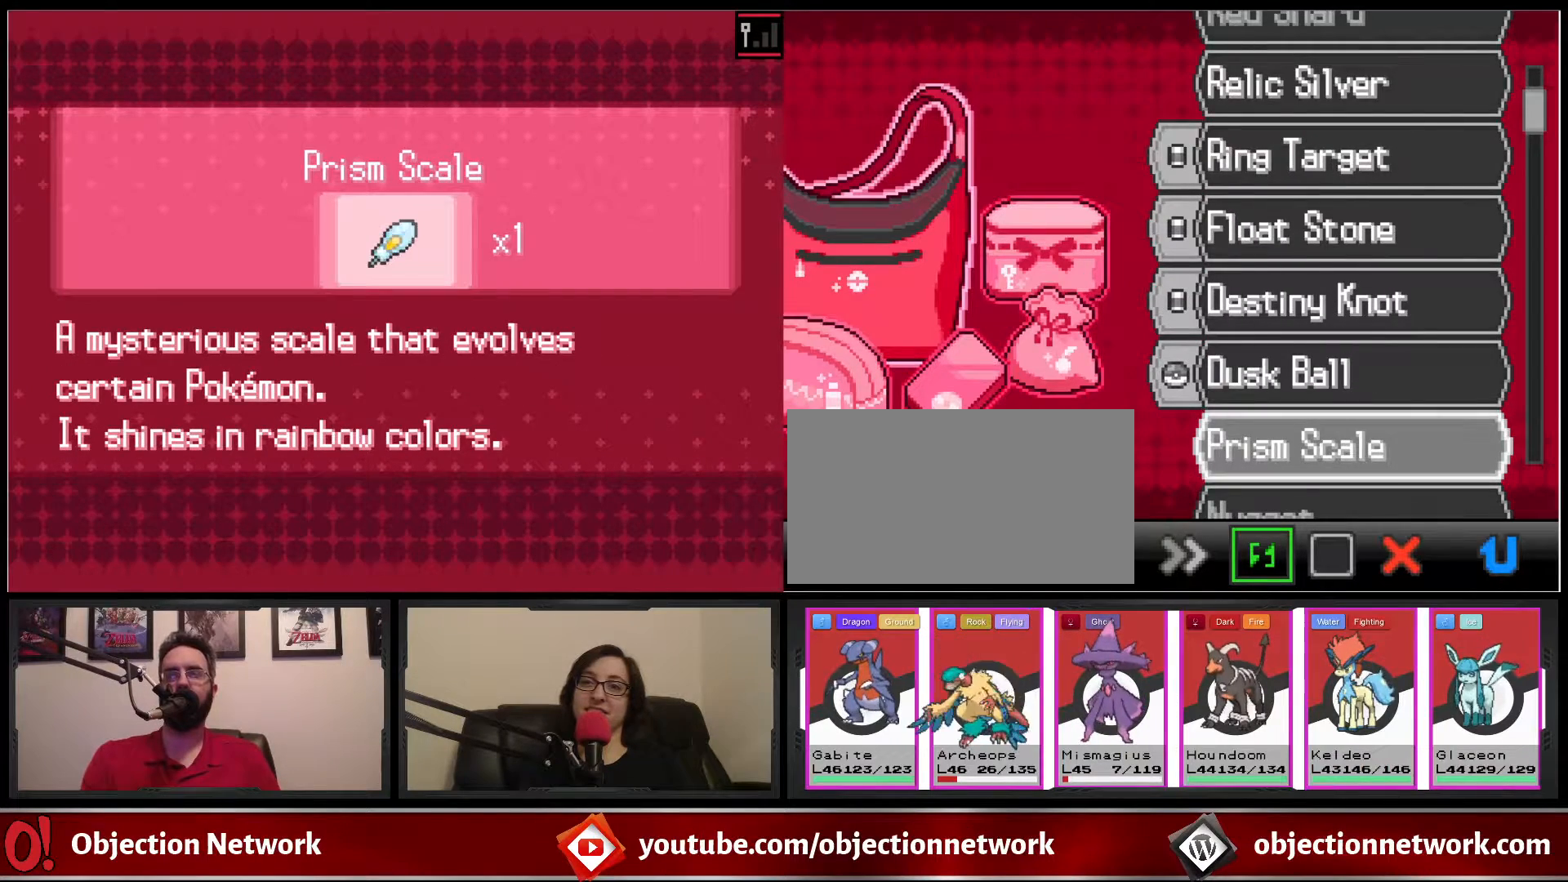
{"buttons": [], "events": []}
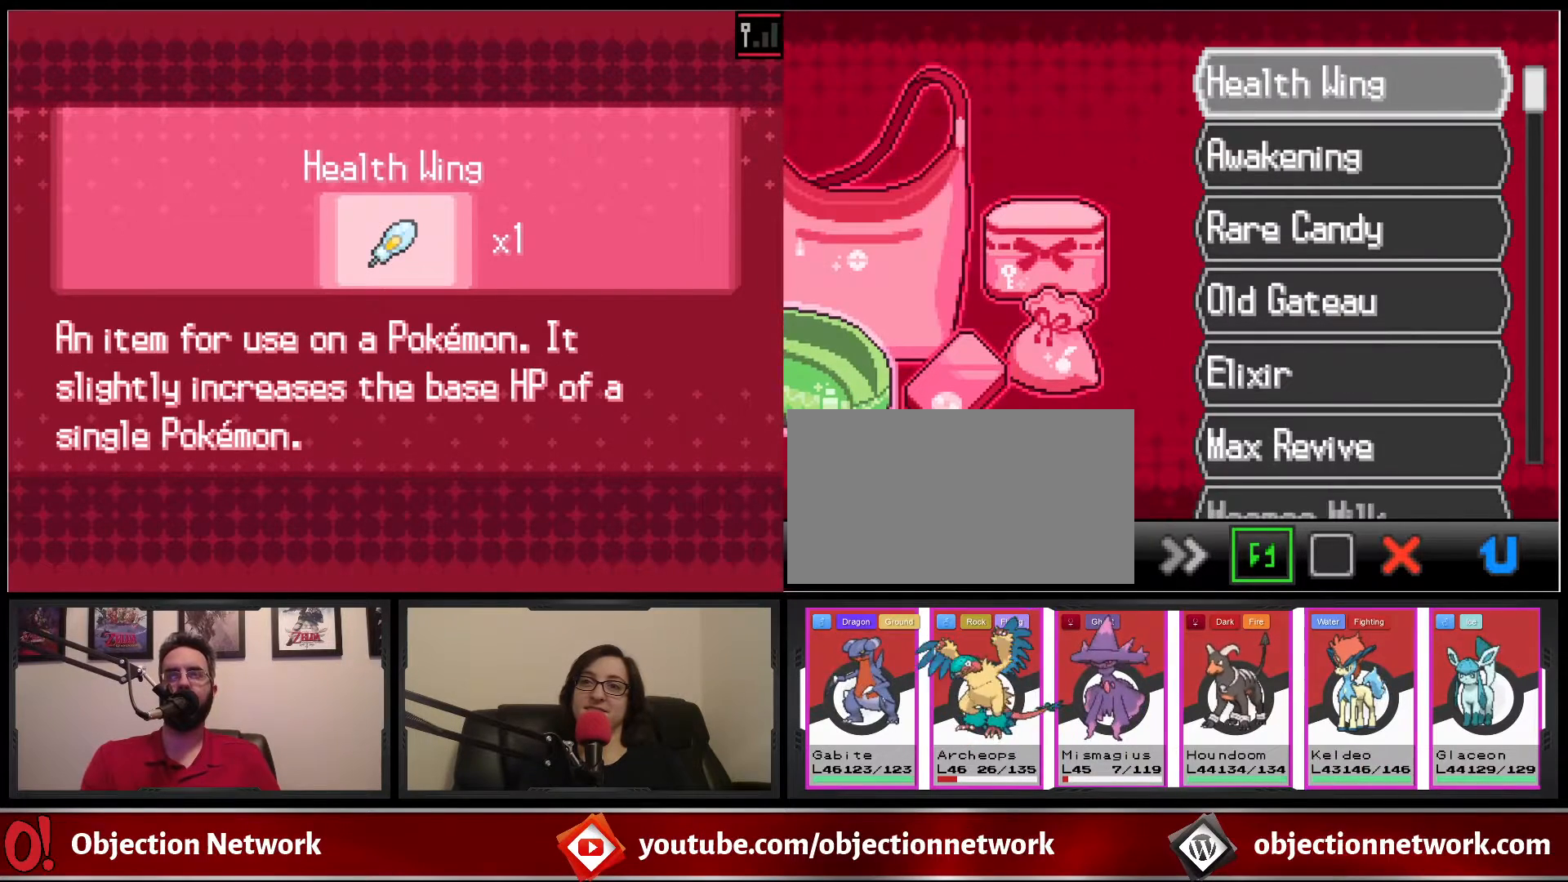
{"buttons": [], "events": []}
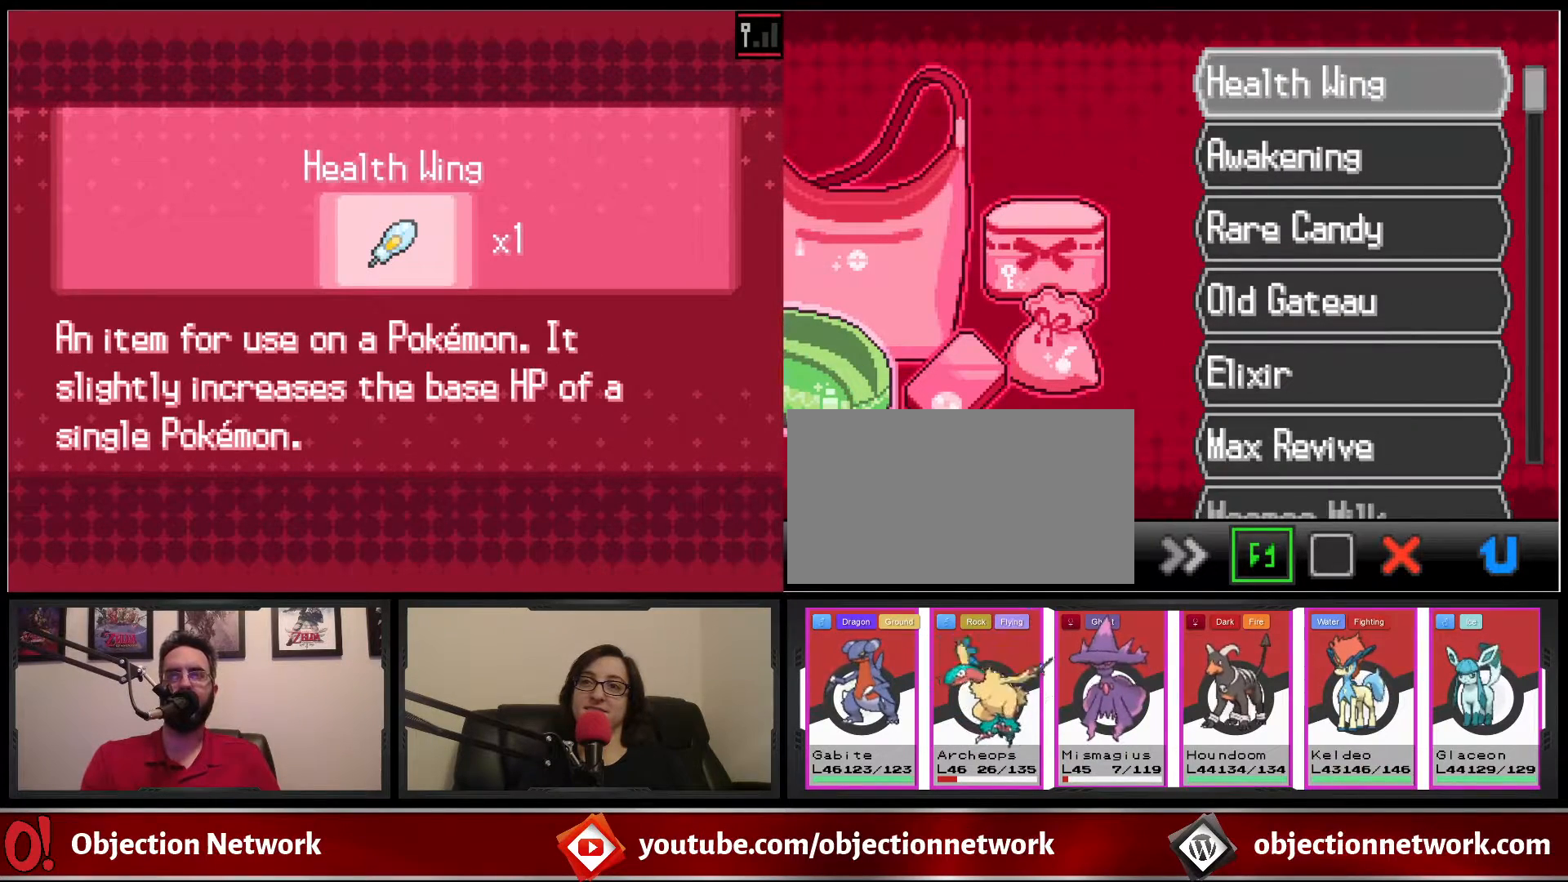
{"buttons": [], "events": [[217, "DPAD_DOWN", "down"], [317, "DPAD_DOWN", "up"]]}
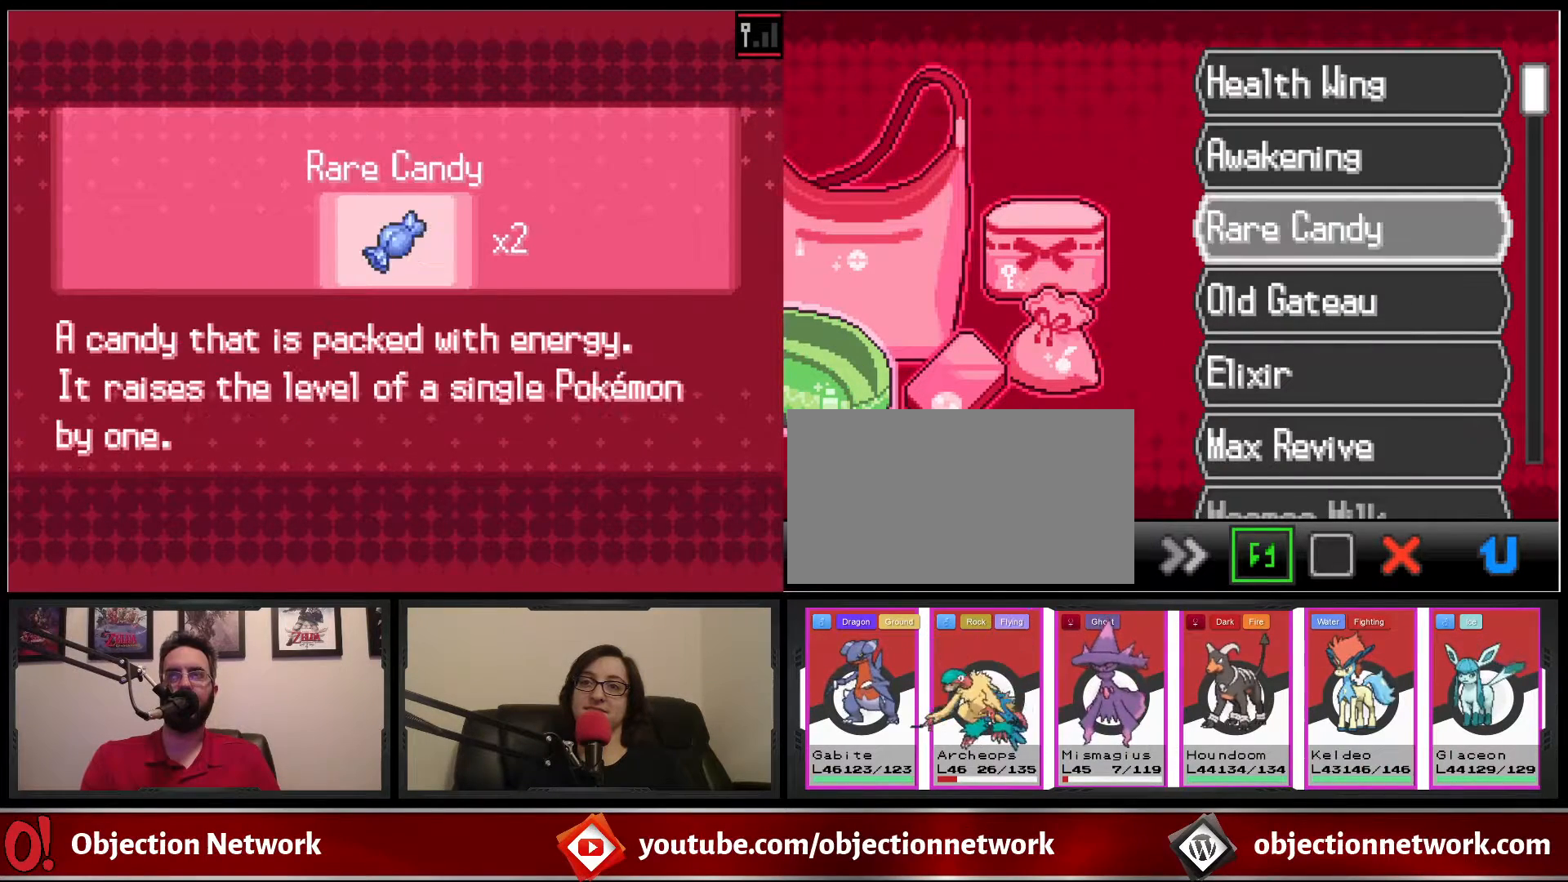
{"buttons": [], "events": [[50, "A", "down"], [150, "A", "up"]]}
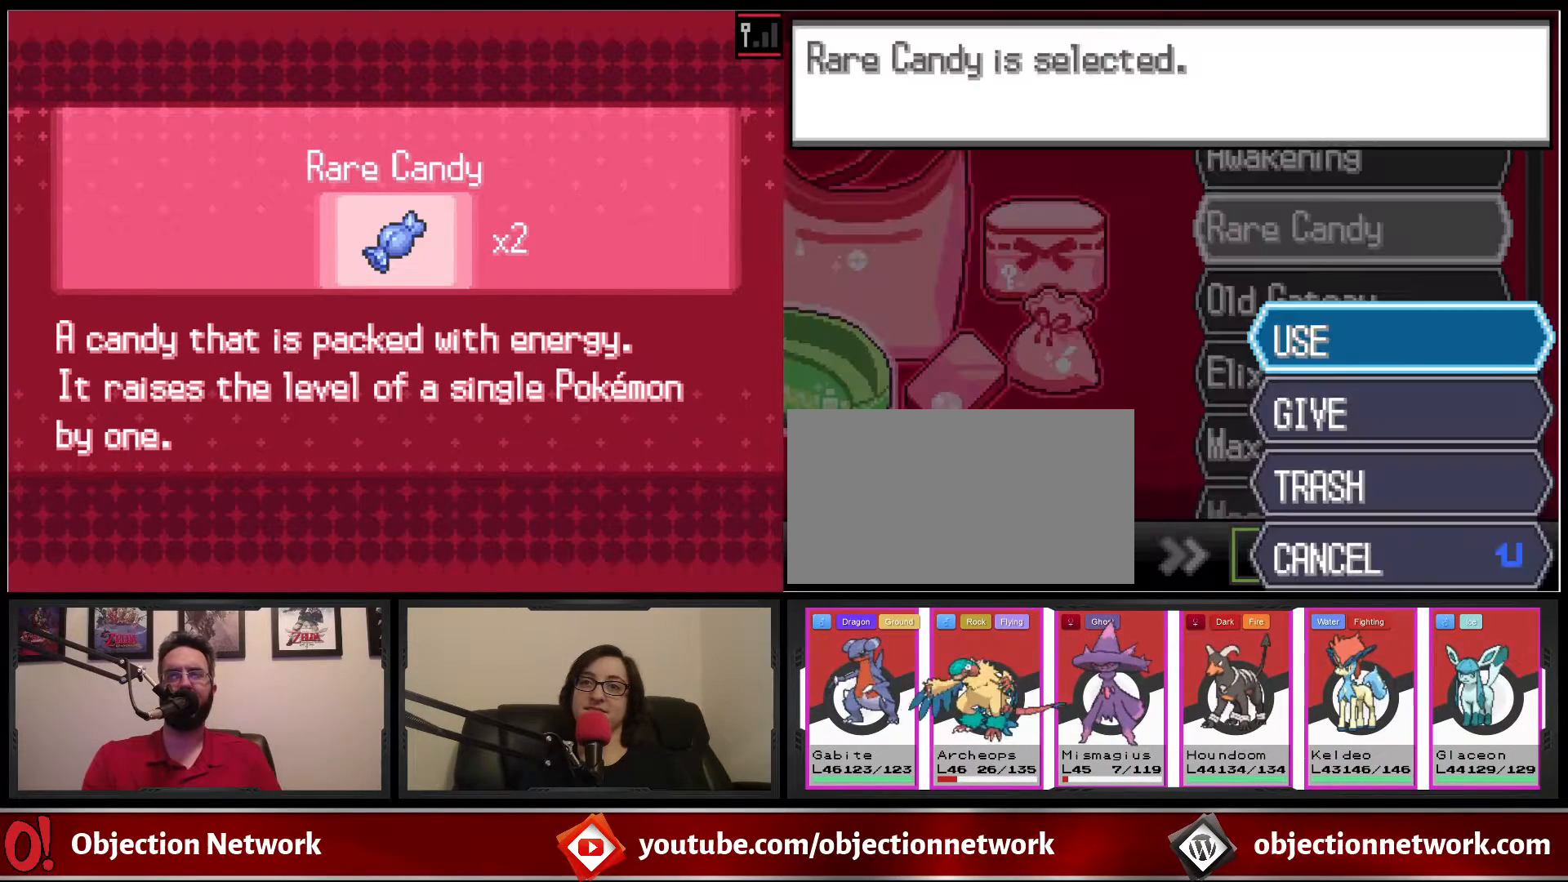
{"buttons": [], "events": []}
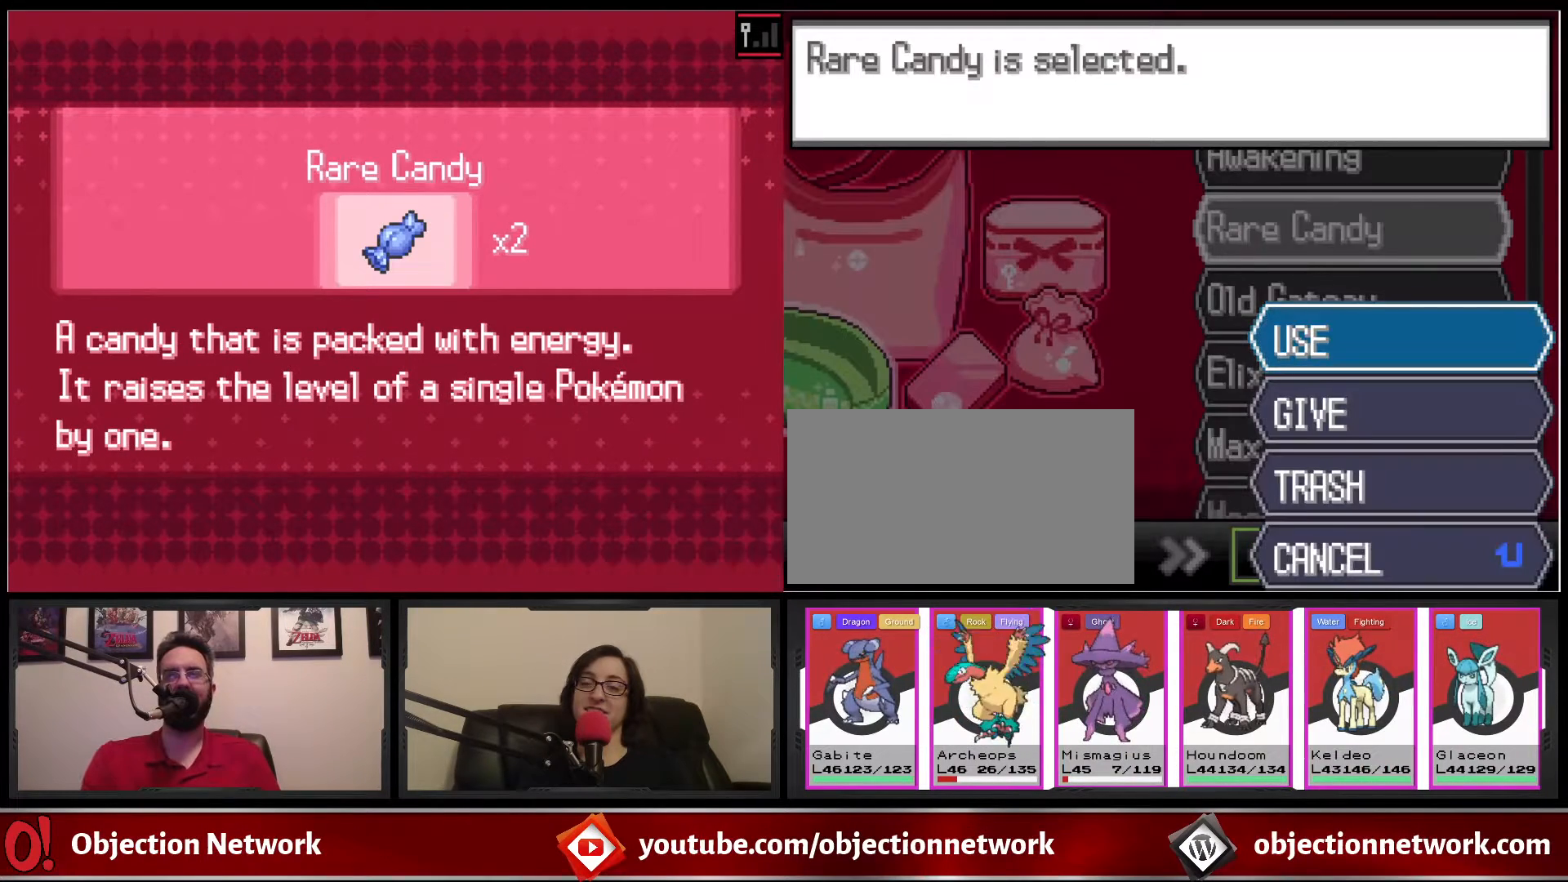
{"buttons": [], "events": [[50, "A", "down"], [133, "A", "up"]]}
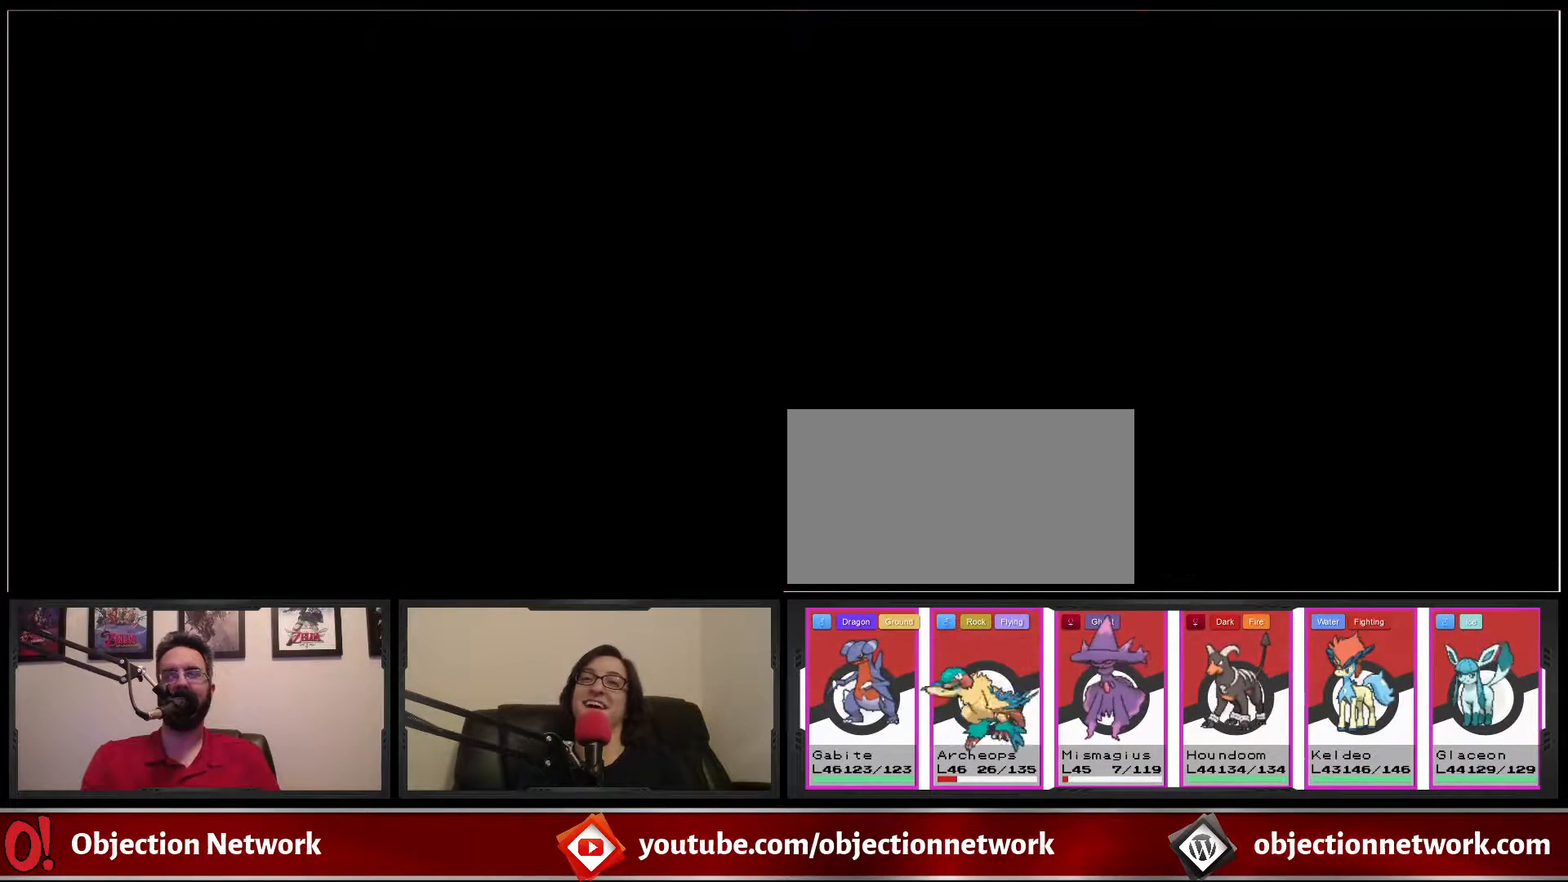
{"buttons": [], "events": []}
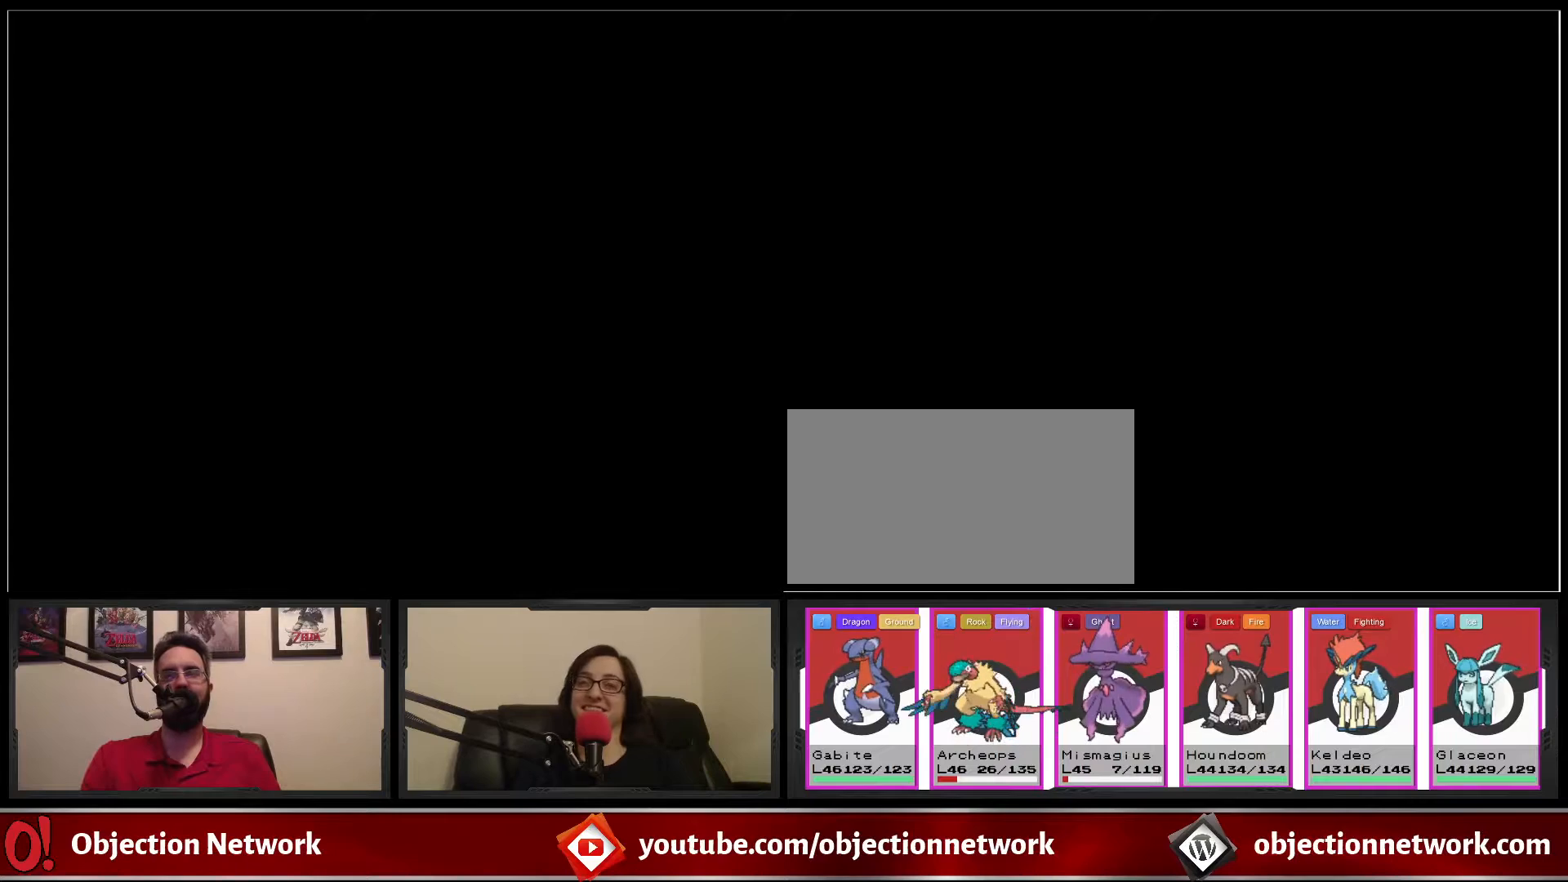
{"buttons": [], "events": []}
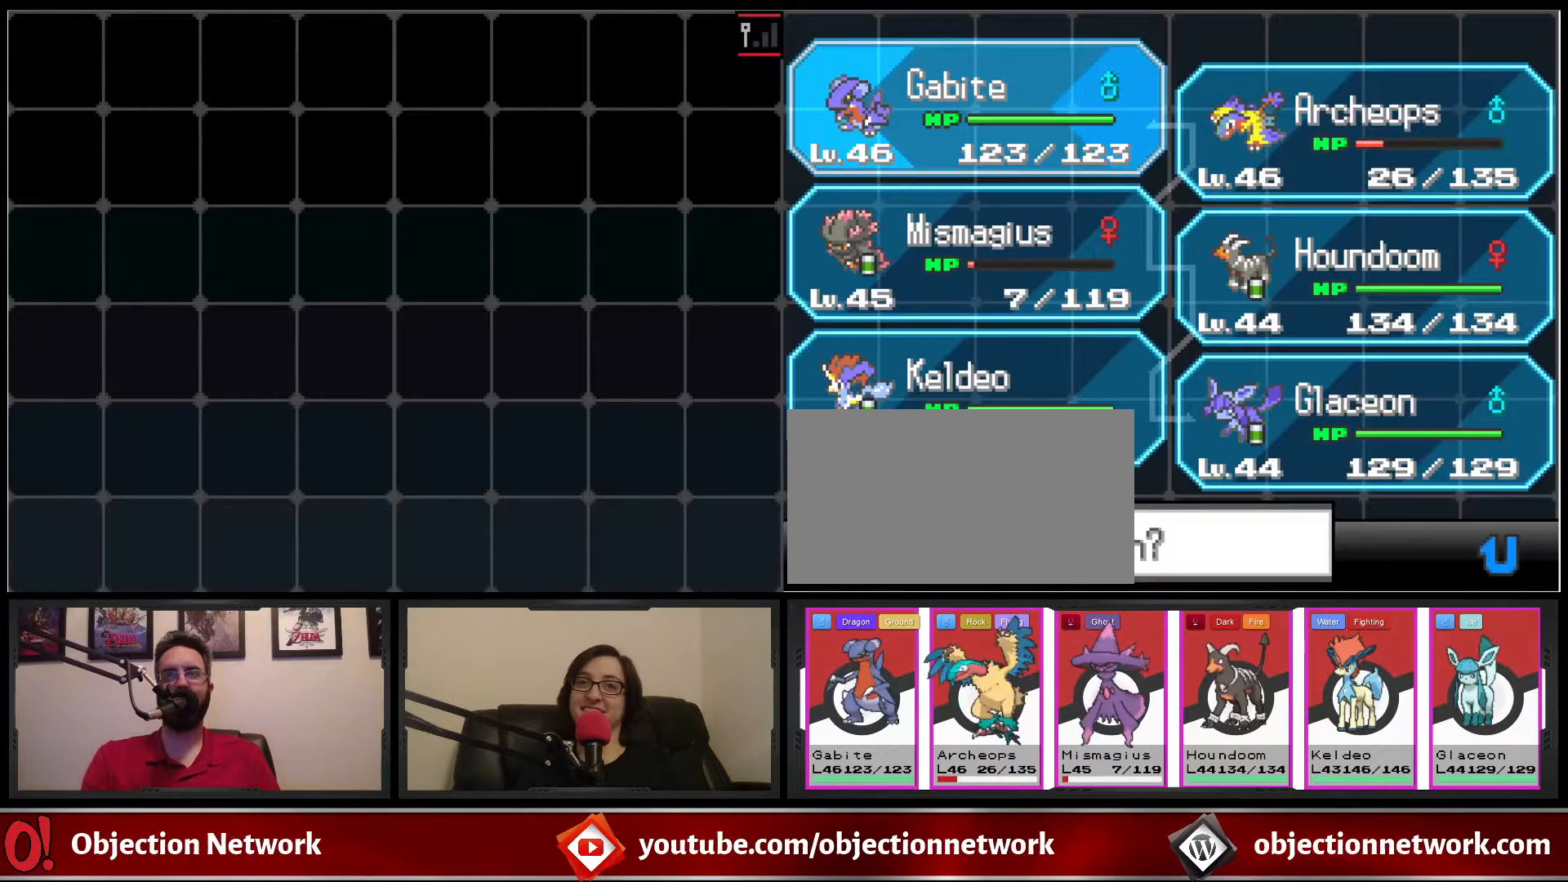
{"buttons": [], "events": [[333, "A", "down"], [433, "A", "up"]]}
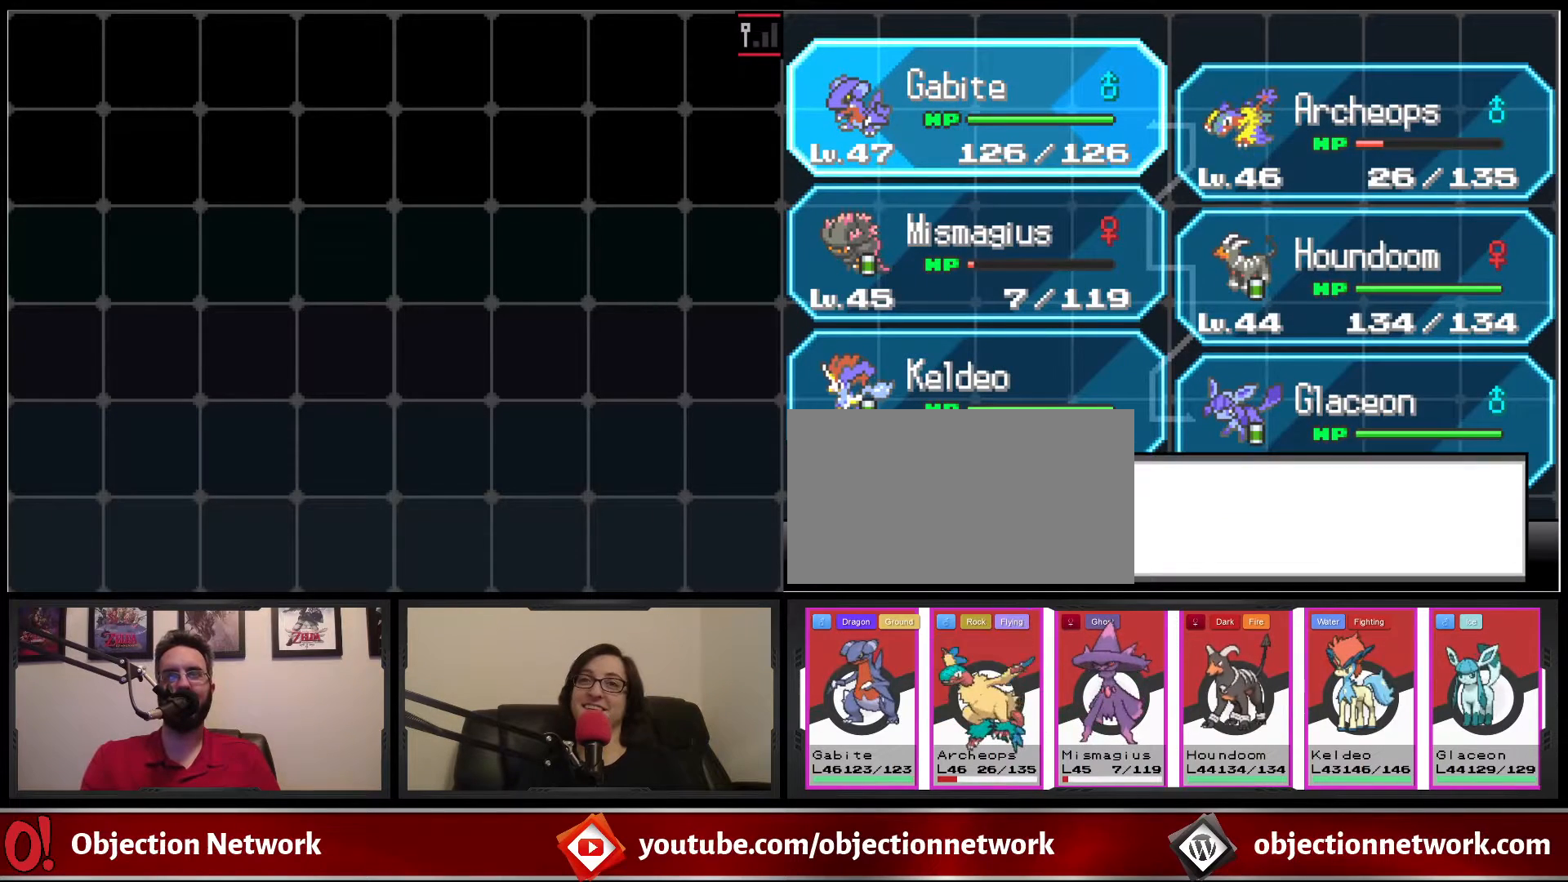
{"buttons": [], "events": []}
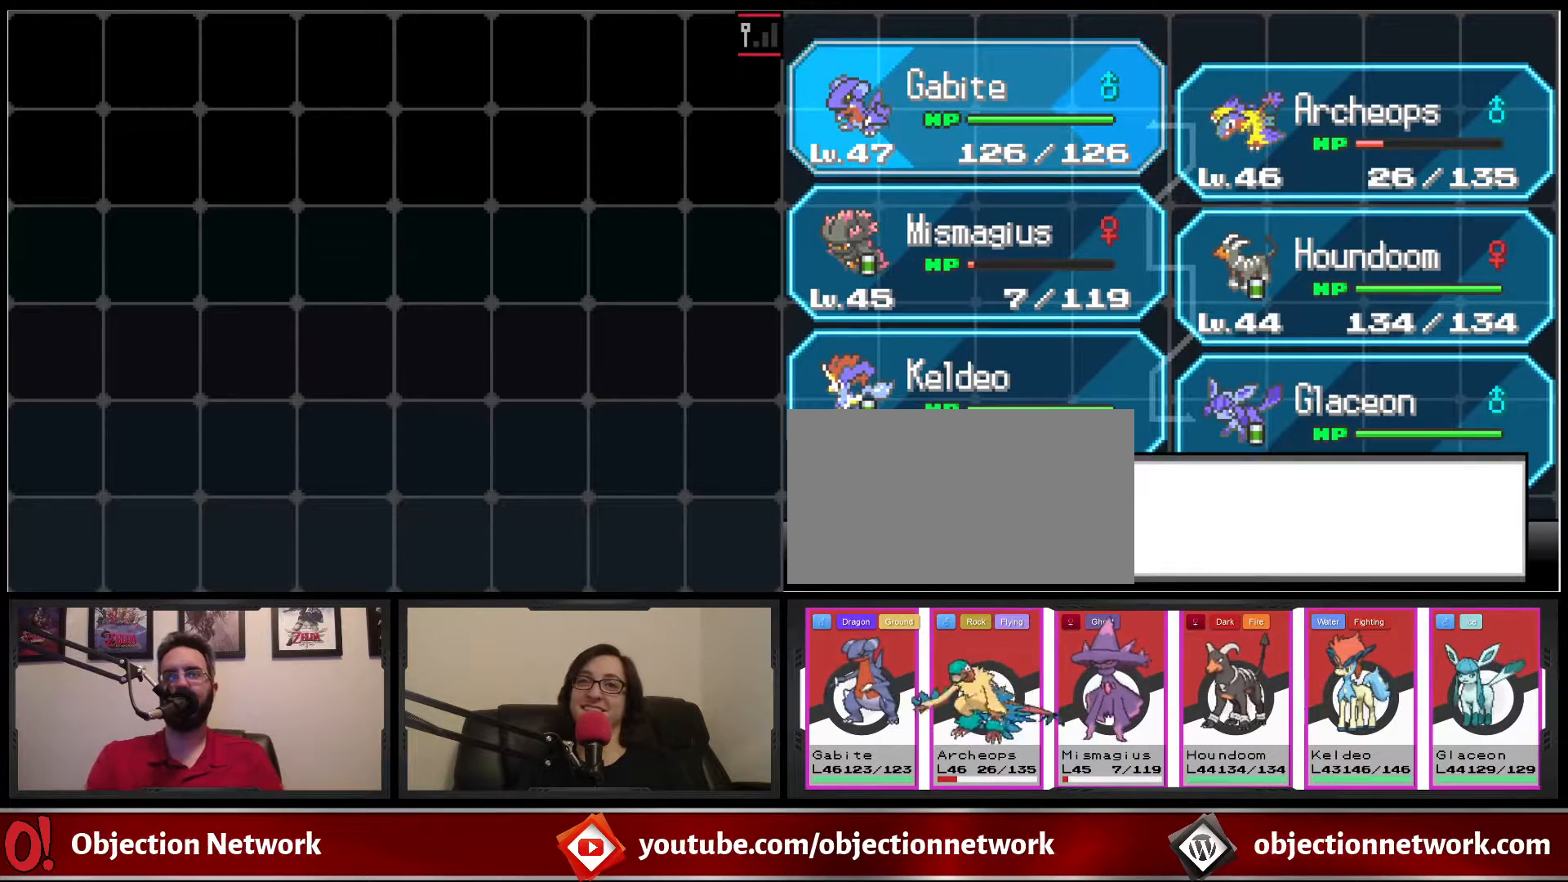
{"buttons": [], "events": [[333, "A", "down"], [483, "A", "up"]]}
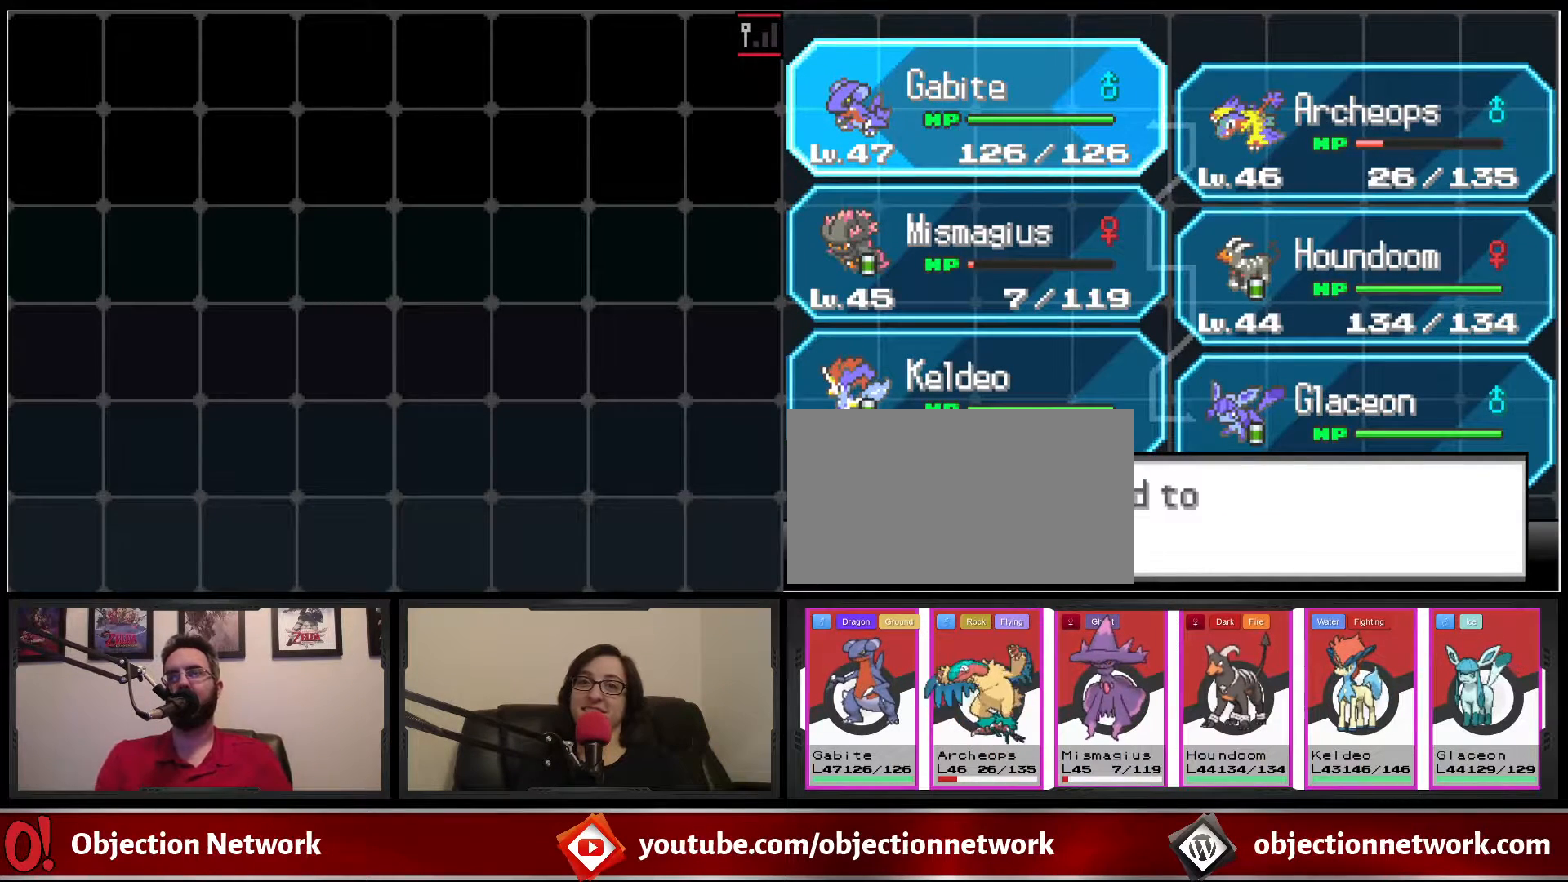
{"buttons": [], "events": []}
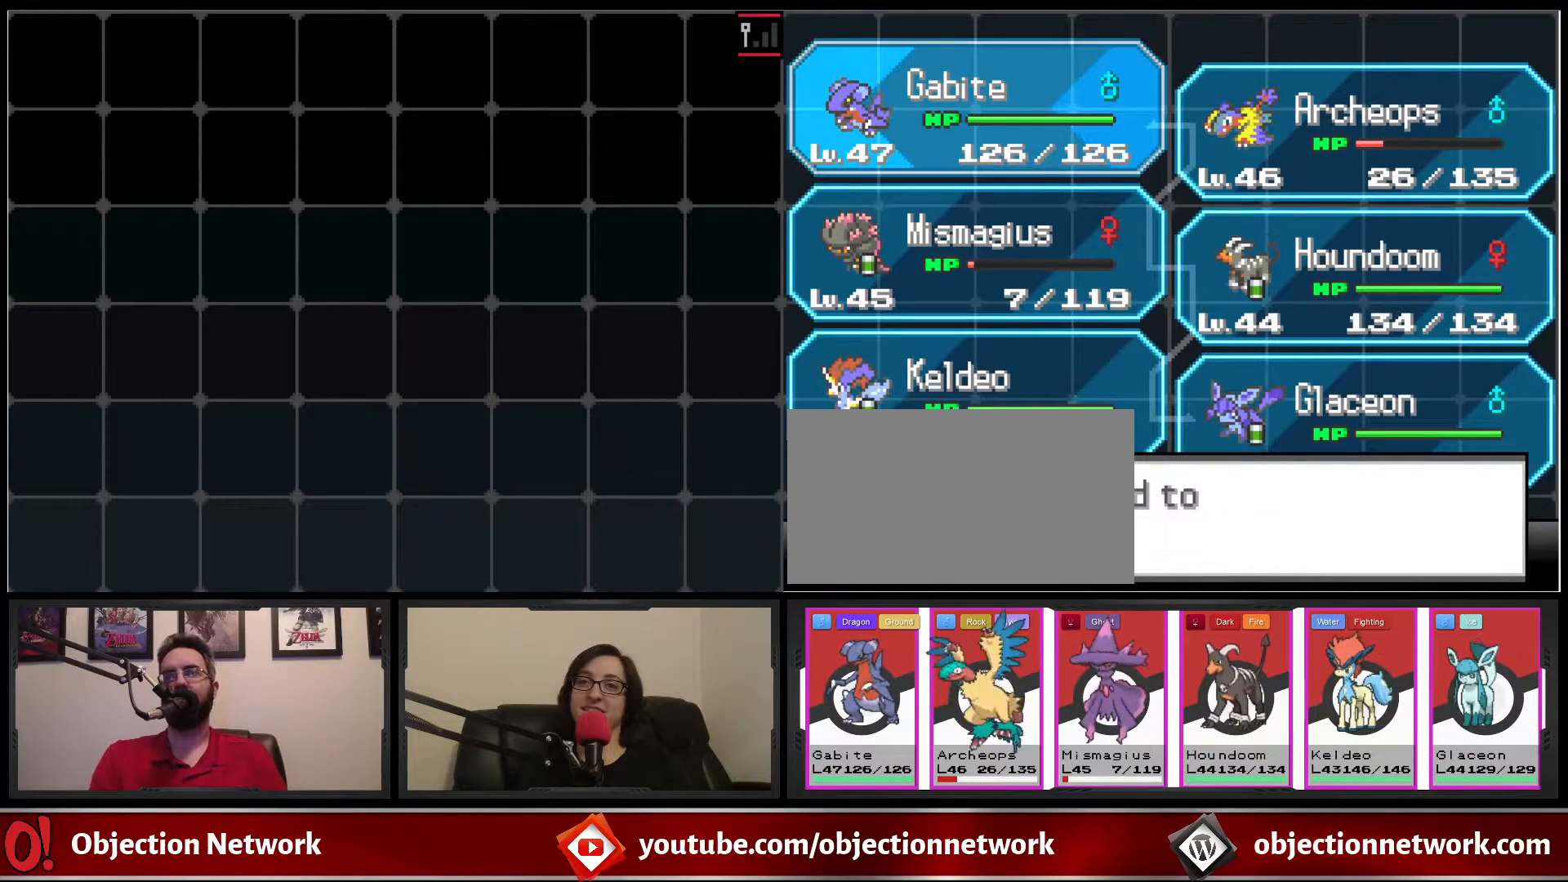
{"buttons": [], "events": []}
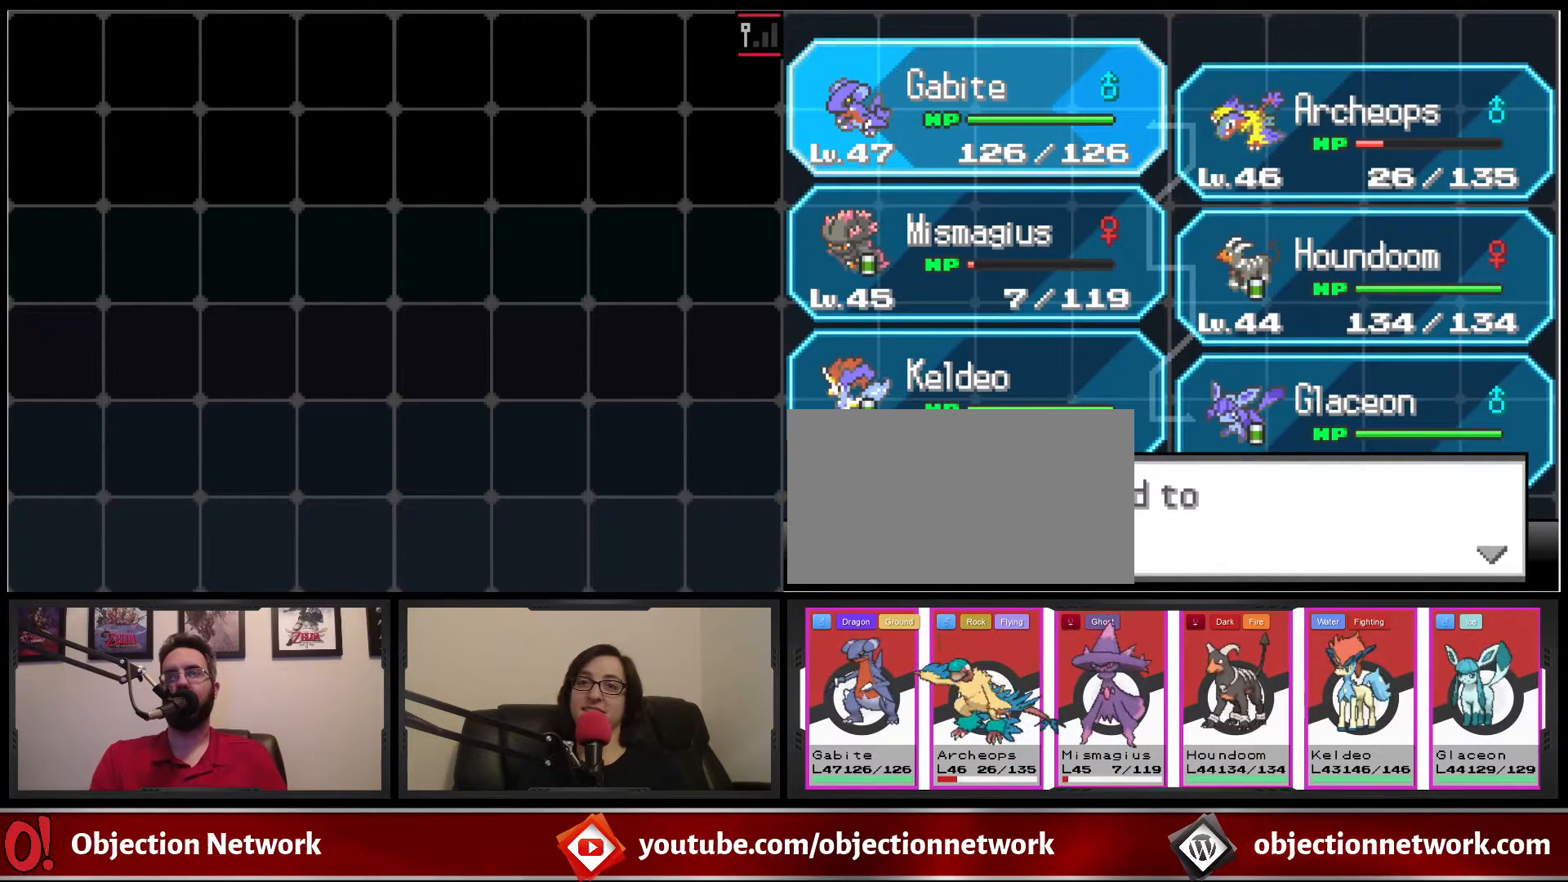
{"buttons": [], "events": [[367, "A", "down"], [450, "A", "up"]]}
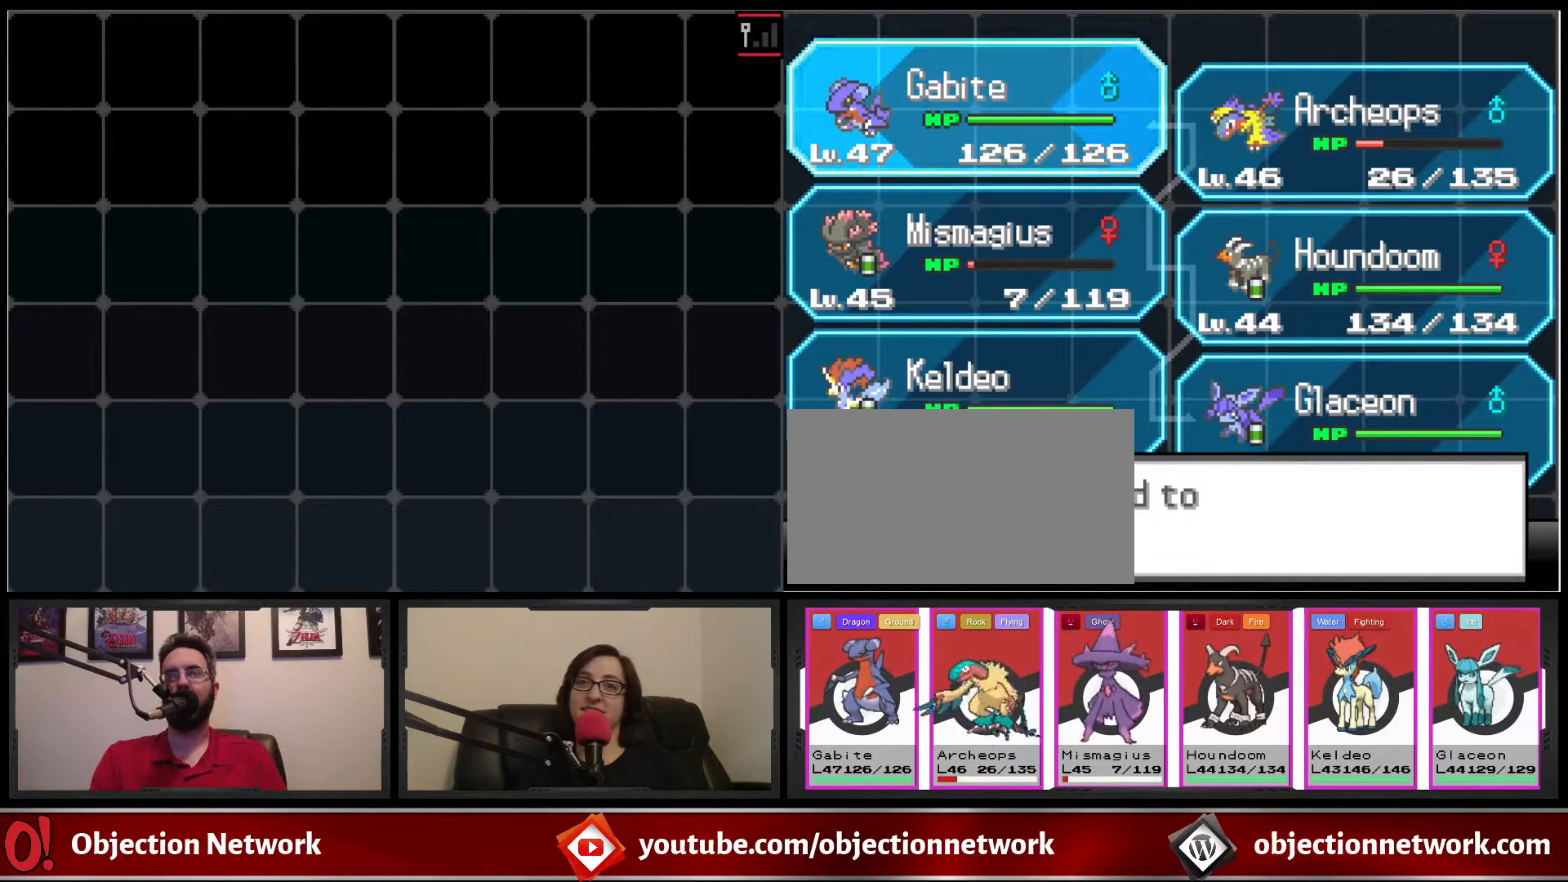
{"buttons": [], "events": []}
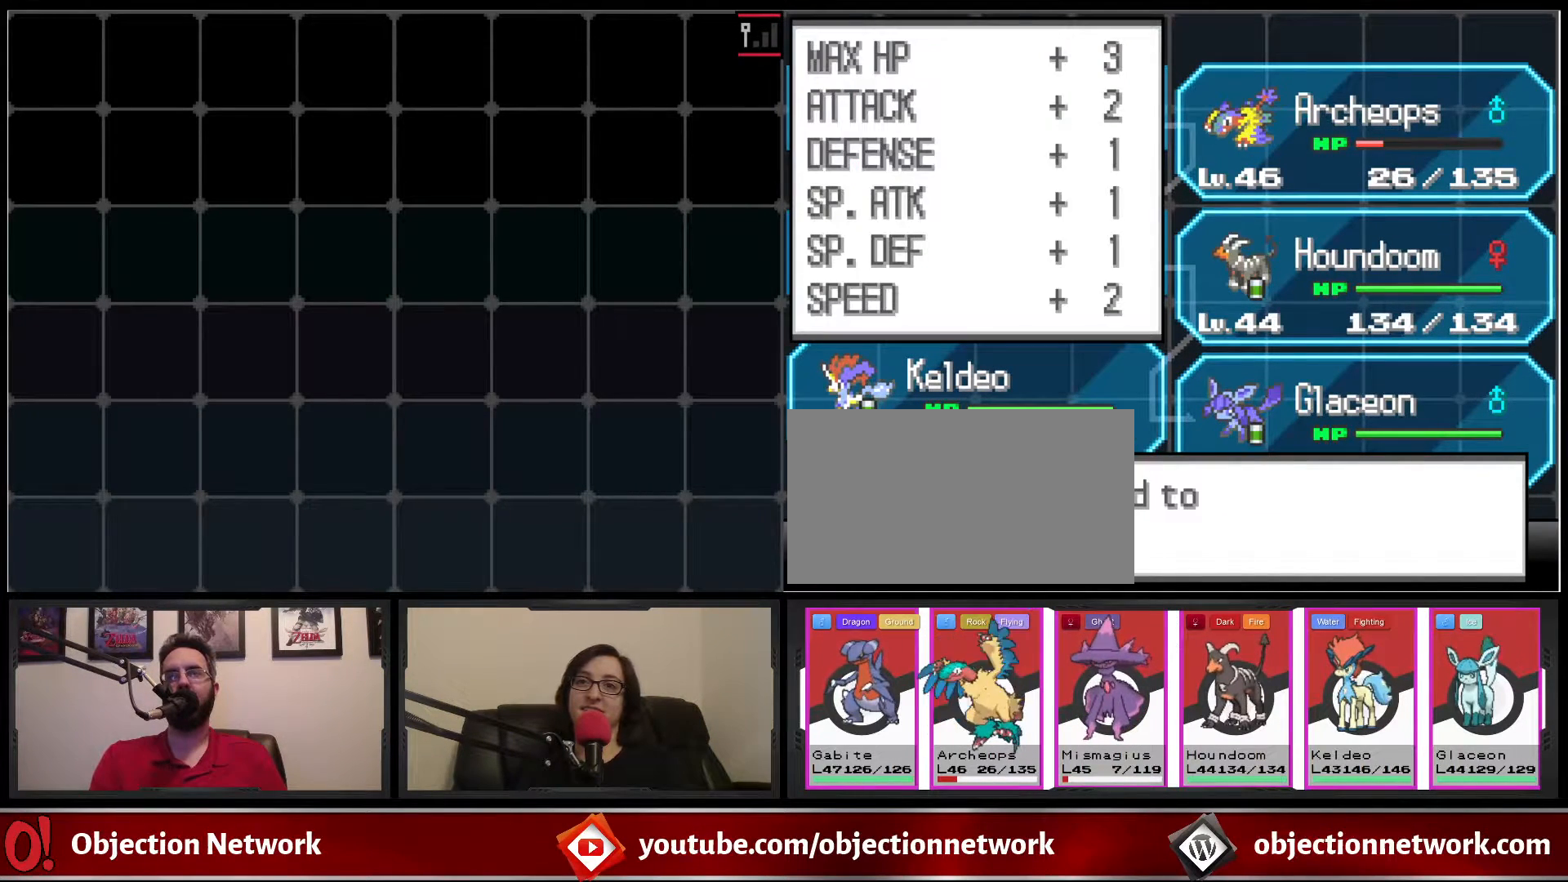
{"buttons": [], "events": []}
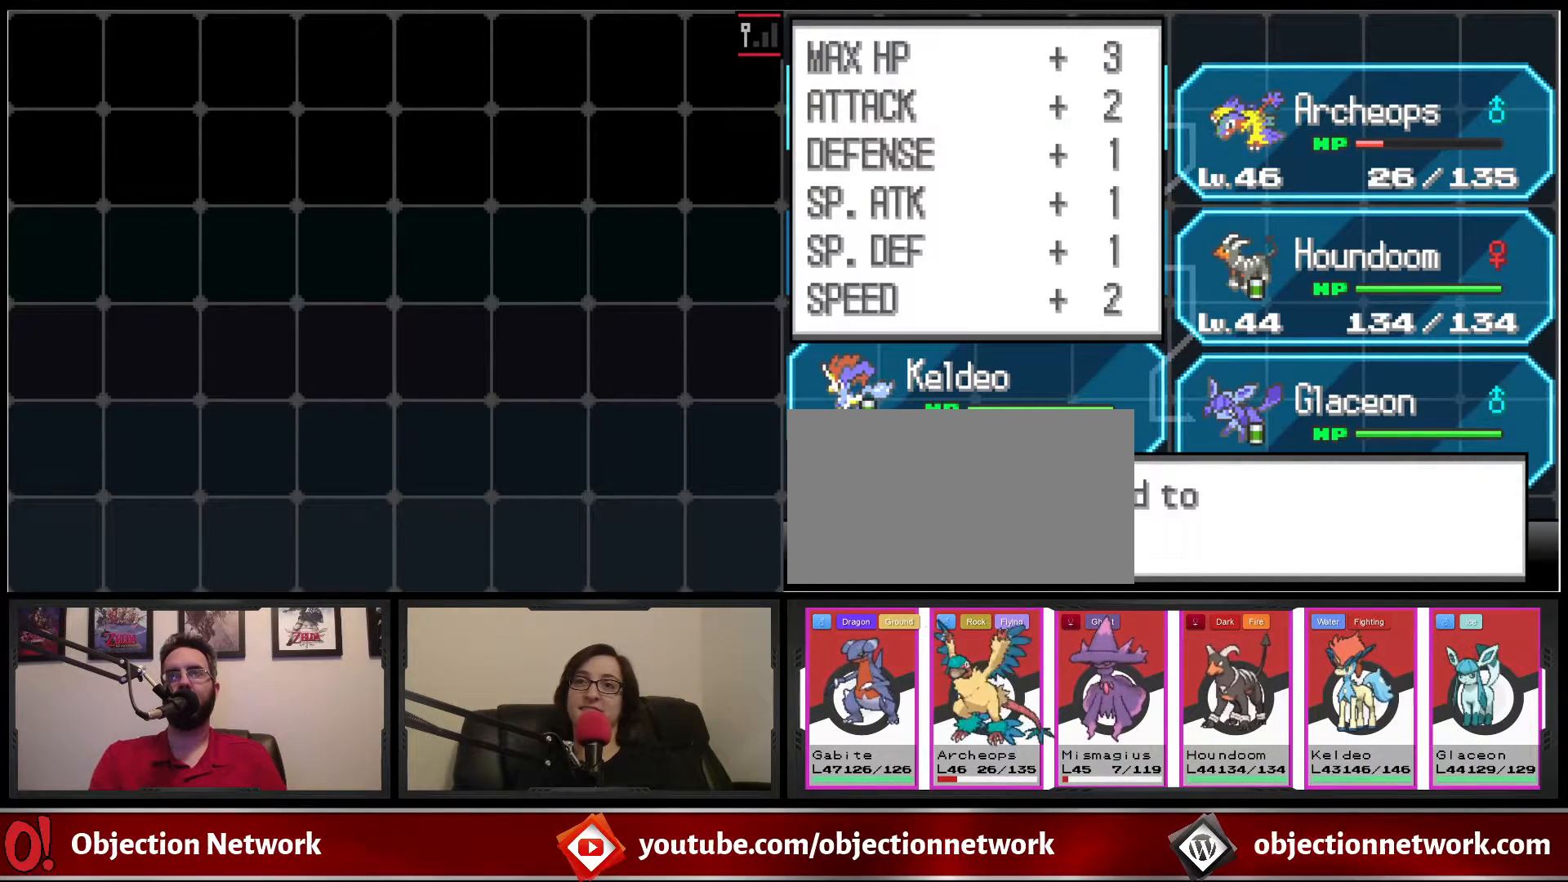
{"buttons": [], "events": [[50, "A", "down"], [150, "A", "up"]]}
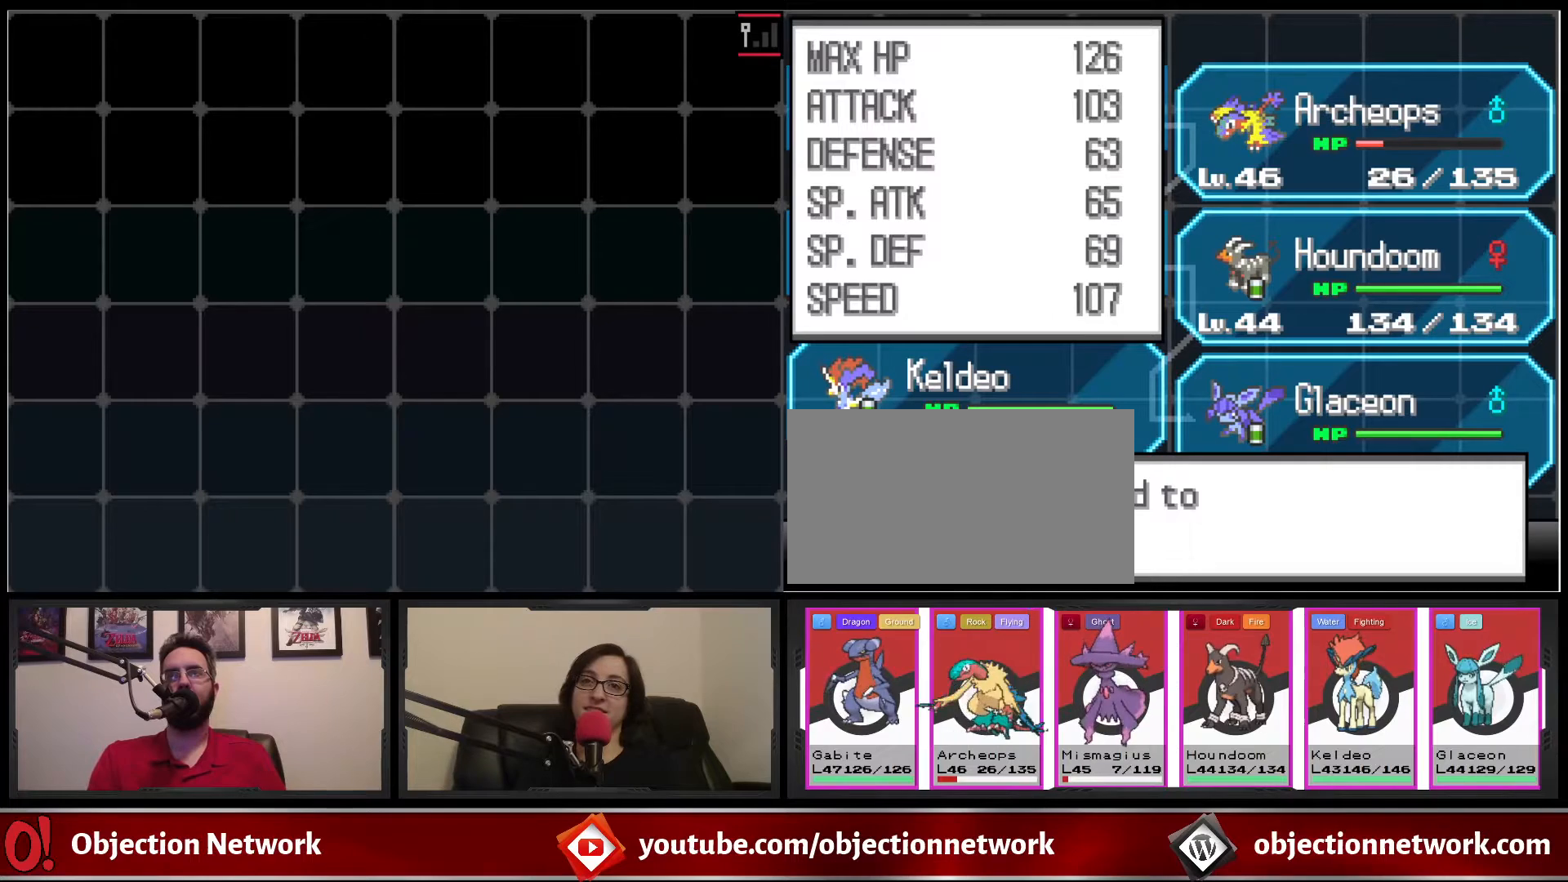
{"buttons": [], "events": []}
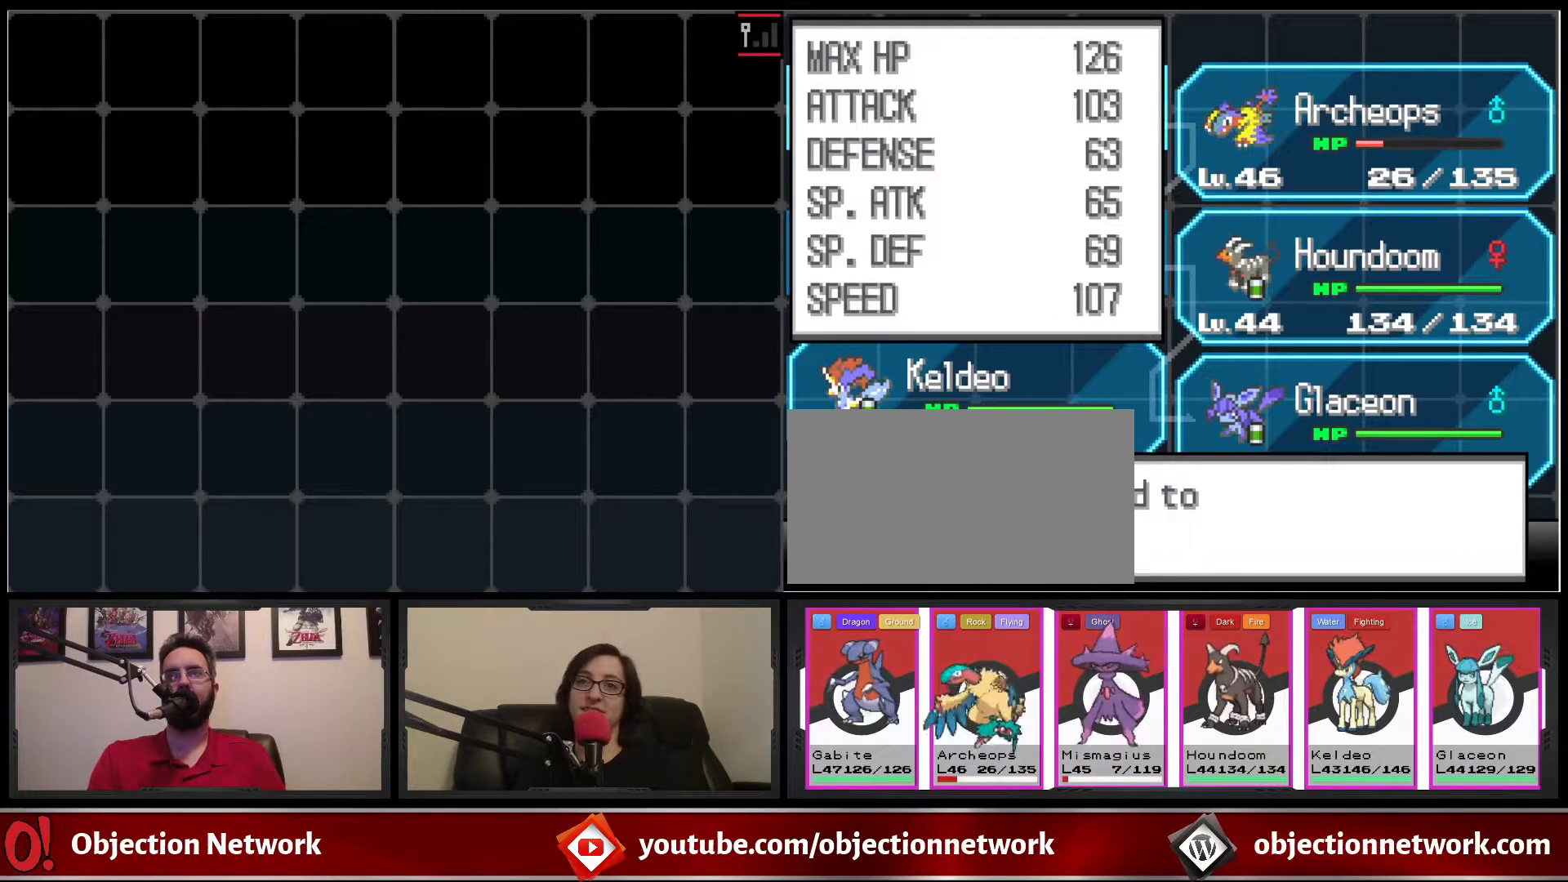
{"buttons": [], "events": []}
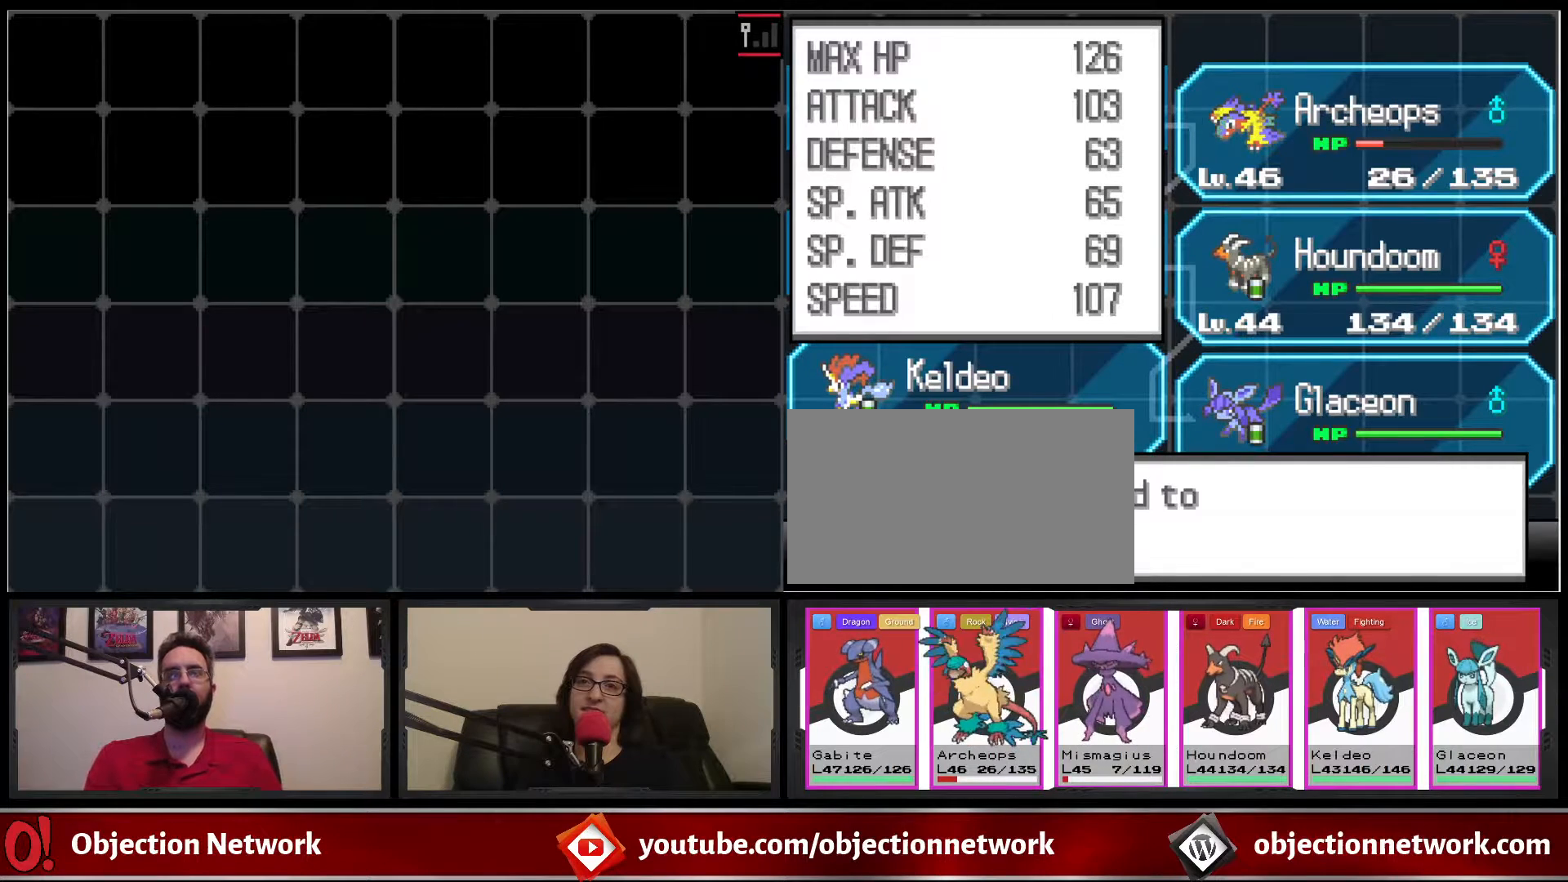
{"buttons": [], "events": [[400, "A", "down"], [500, "A", "up"]]}